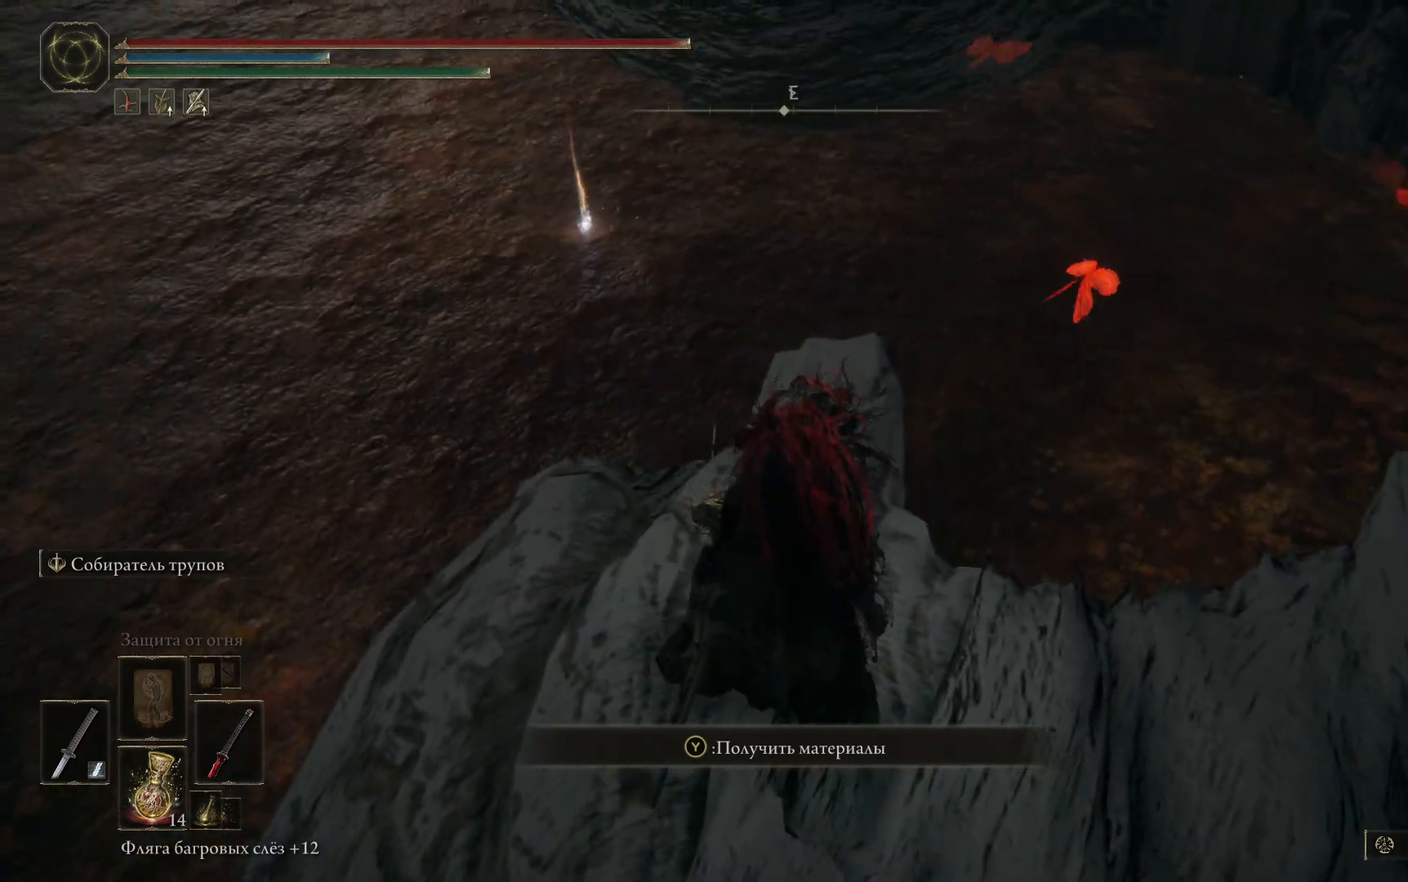
Gameplay with a controller (Xbox layout); each line is a JSON object with the inputs held at the frame after it. "events" lists button and stick changes between this image and that frame as [ms after this image, input, new state], when the widget could be followed in between.
{"buttons": [], "left_stick": "down-left", "right_stick": "up-left", "events": [[50, "left_stick", "down"], [83, "right_stick", "left"], [417, "right_stick", "up-left"], [500, "left_stick", "down-left"]]}
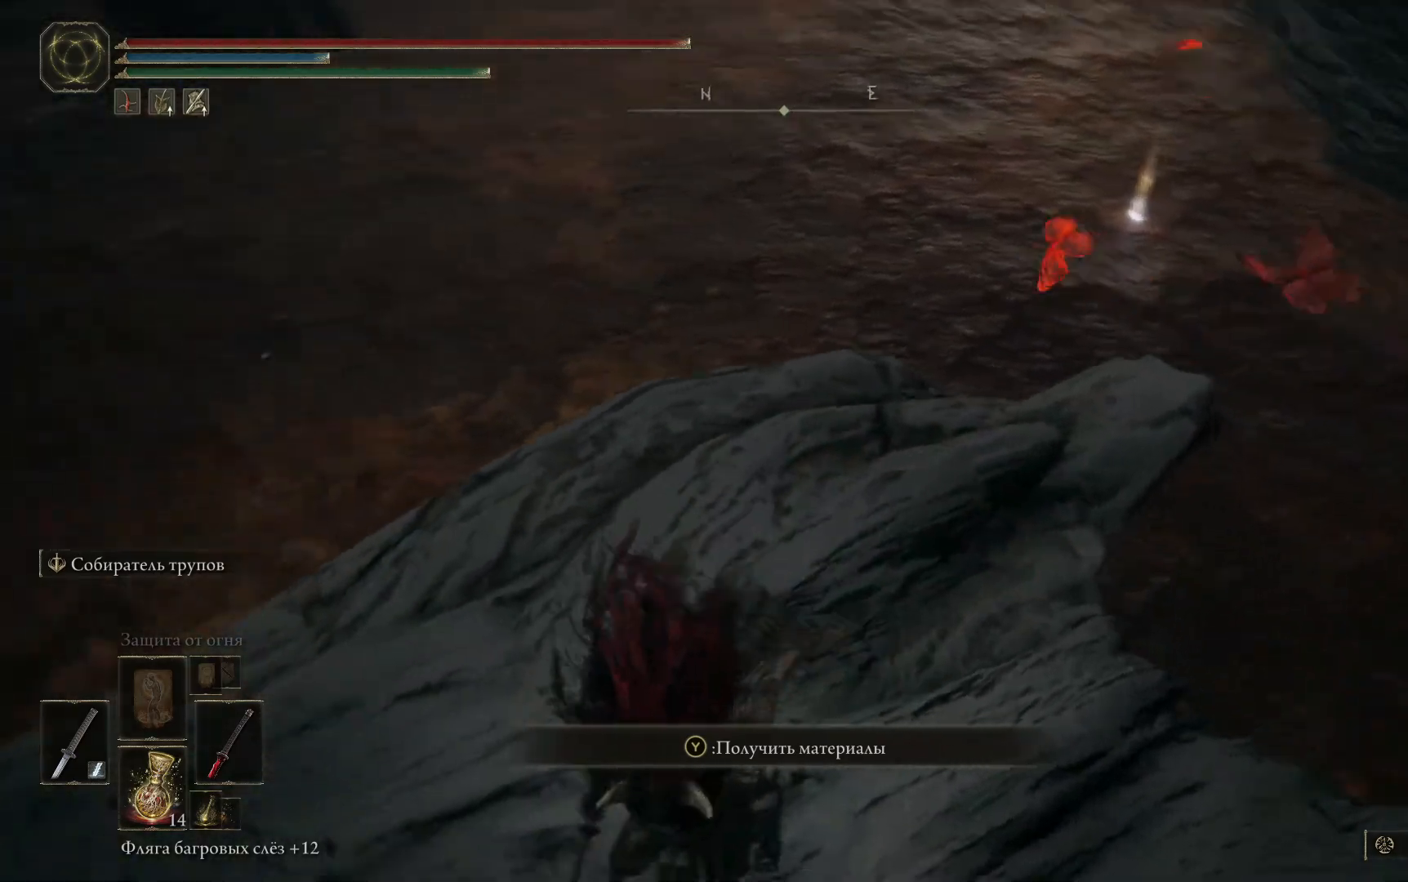
{"buttons": [], "left_stick": "up-left", "right_stick": "up-left", "events": [[134, "left_stick", "left"], [417, "left_stick", "up-left"]]}
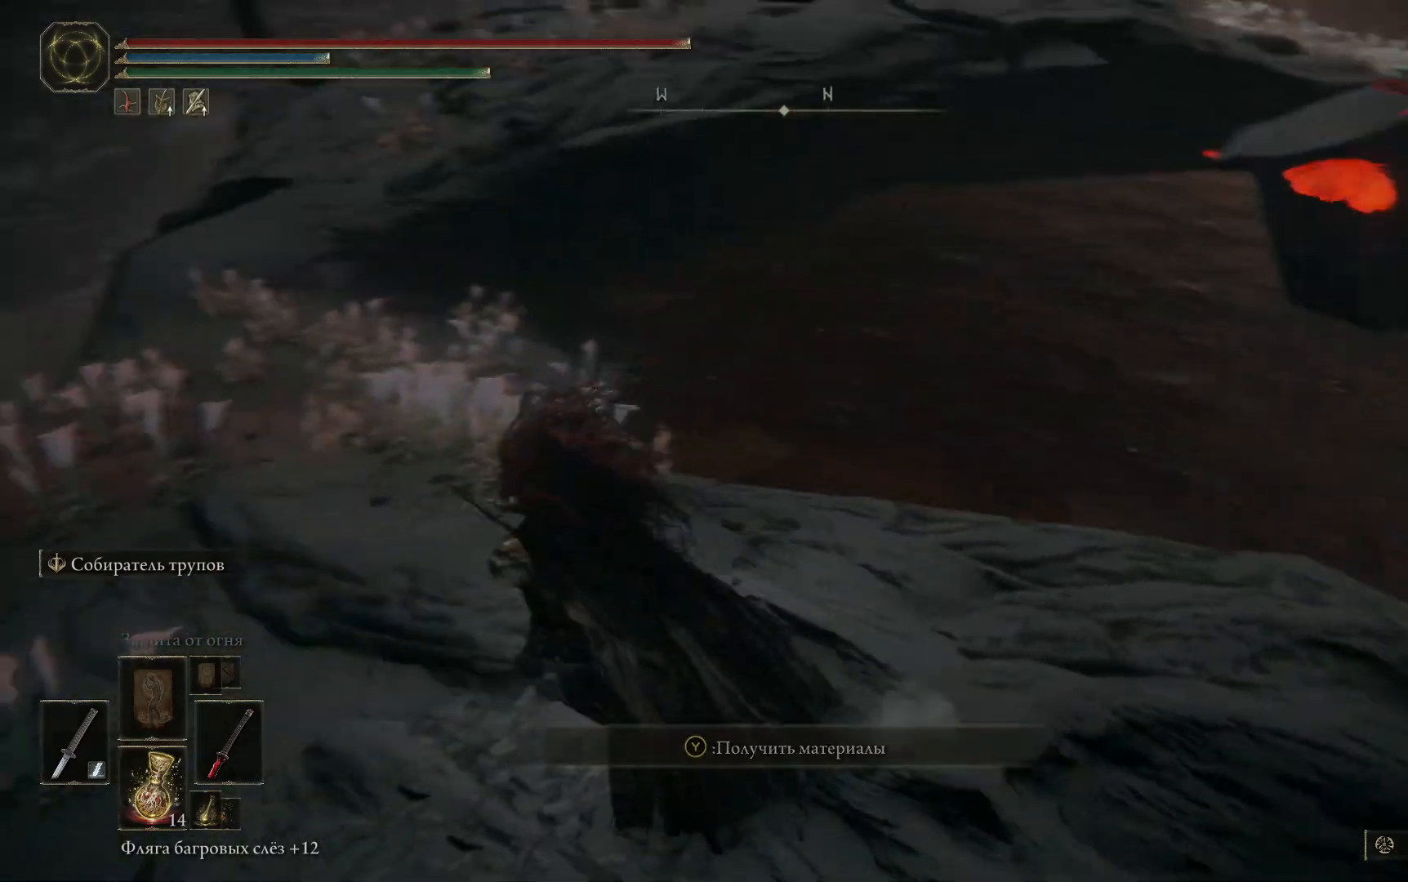
{"buttons": ["B"], "left_stick": "up-left", "right_stick": "center", "events": [[50, "right_stick", "center"], [183, "B", "down"]]}
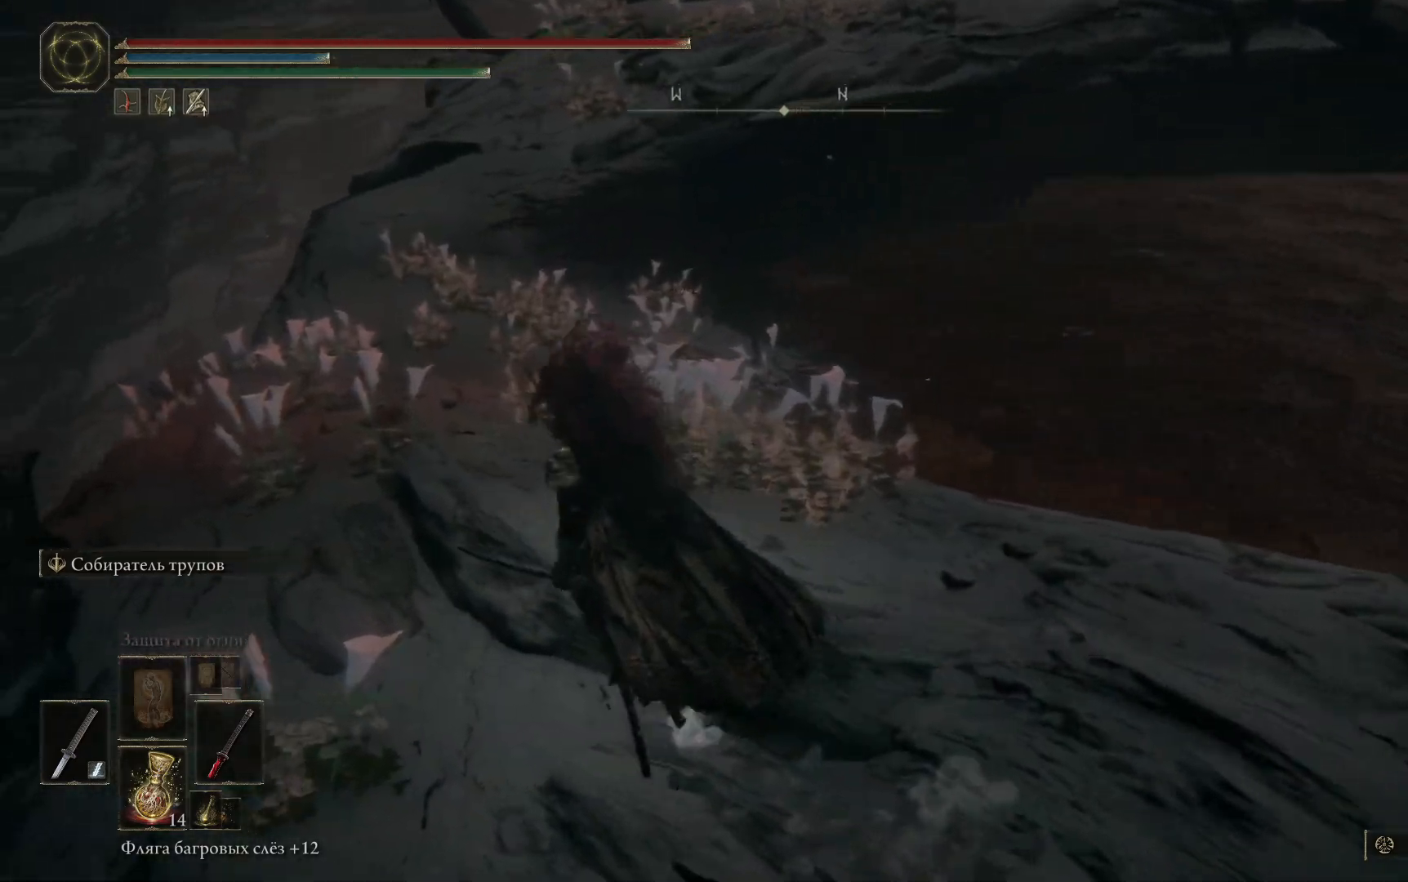
{"buttons": ["B"], "left_stick": "up", "right_stick": "center", "events": [[401, "left_stick", "up"]]}
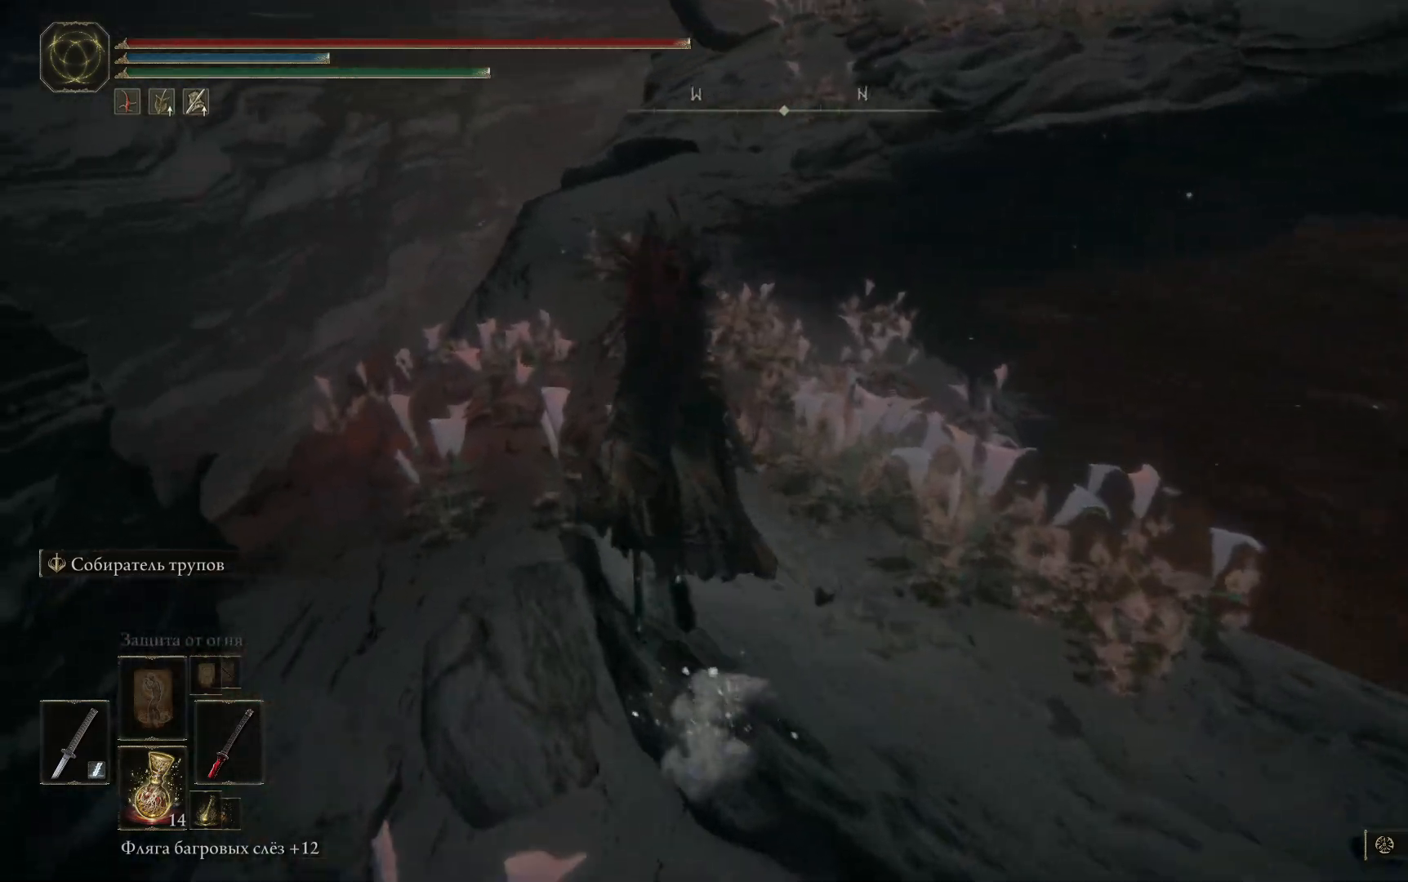
{"buttons": ["B"], "left_stick": "up", "right_stick": "center", "events": []}
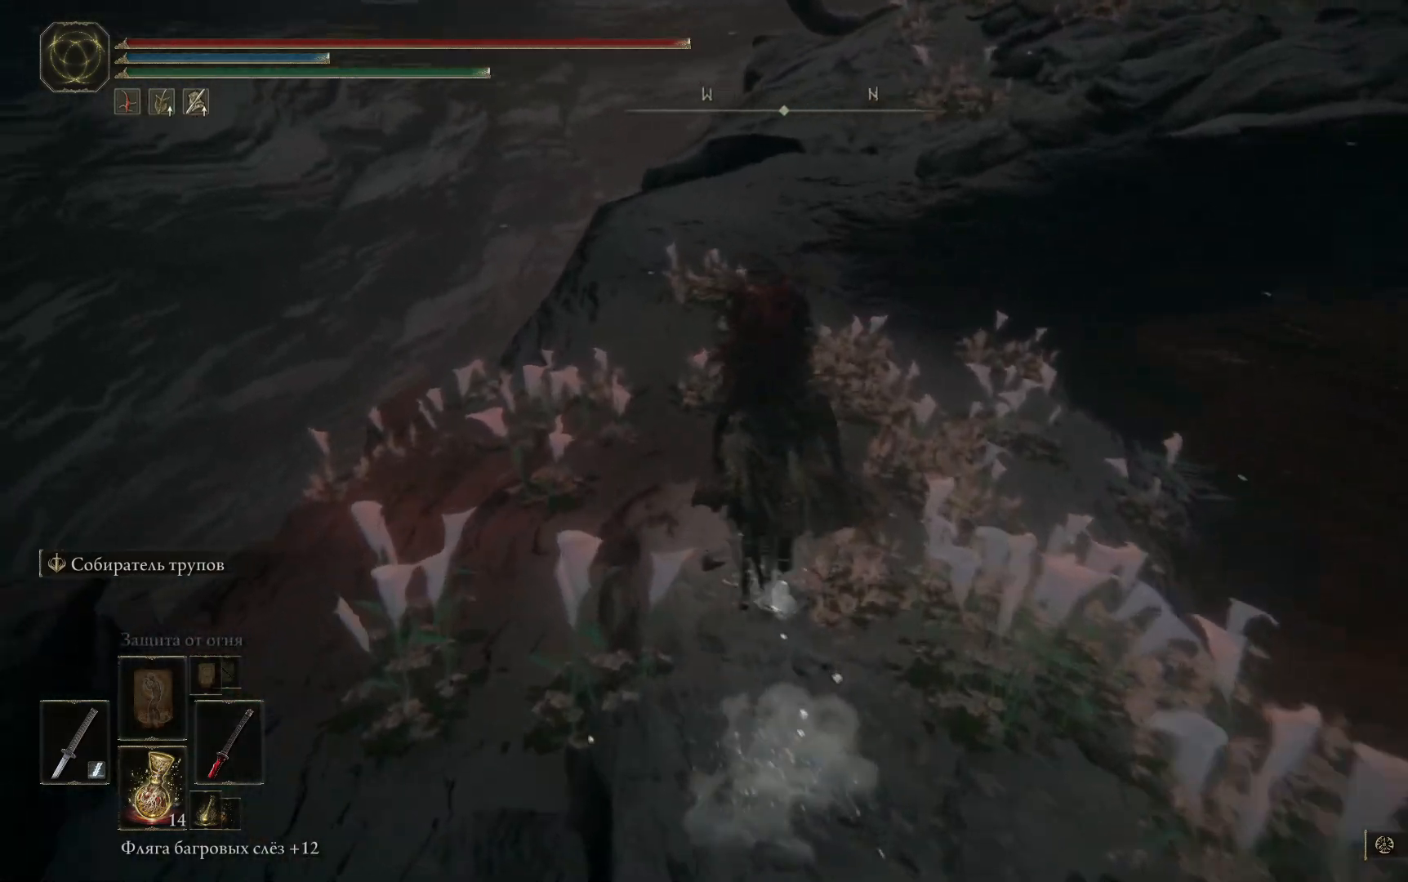
{"buttons": ["B"], "left_stick": "up", "right_stick": "center", "events": []}
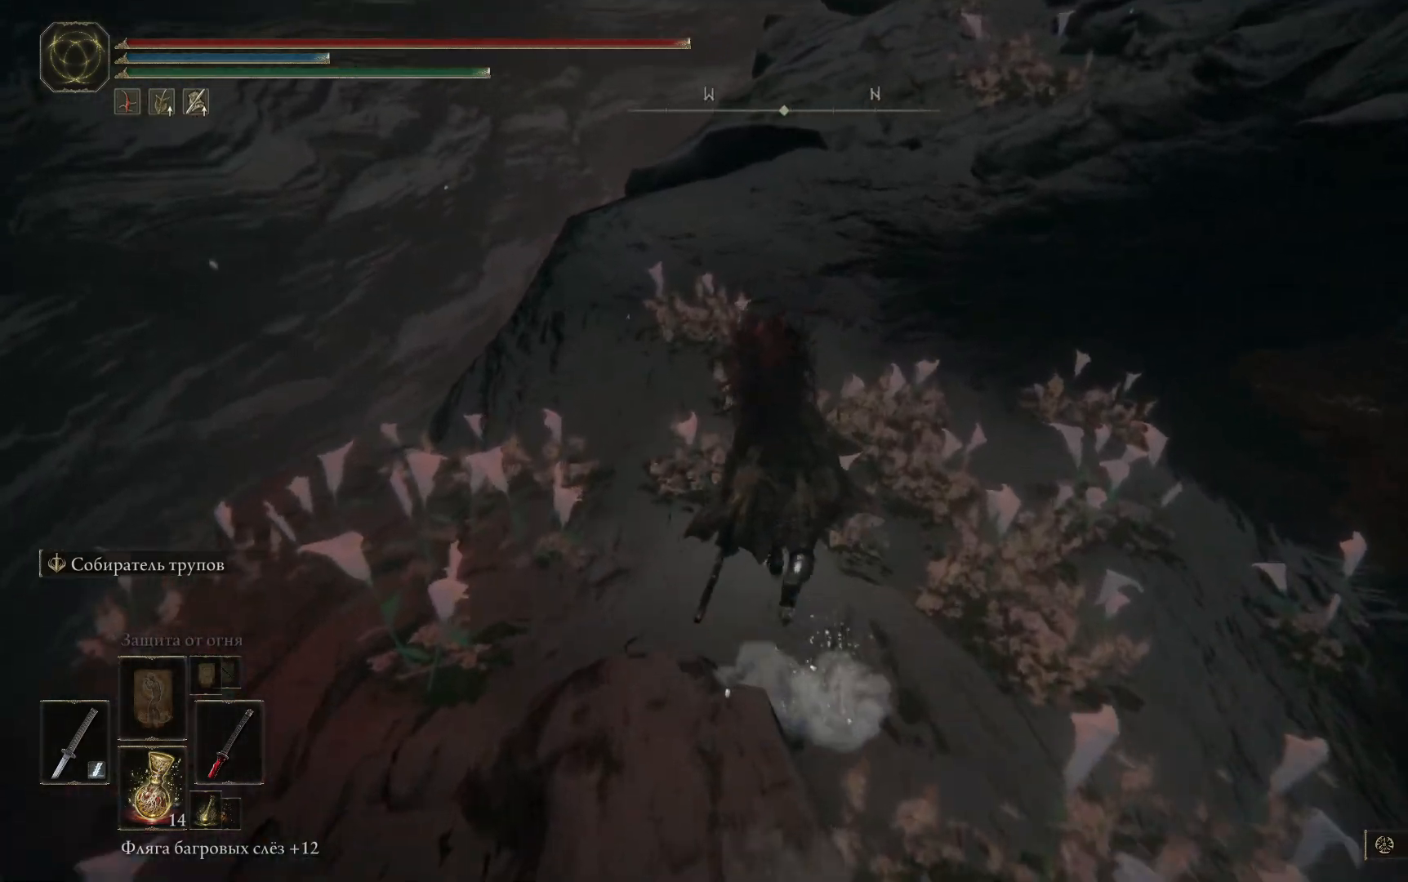
{"buttons": [], "left_stick": "up", "right_stick": "center", "events": [[417, "B", "up"]]}
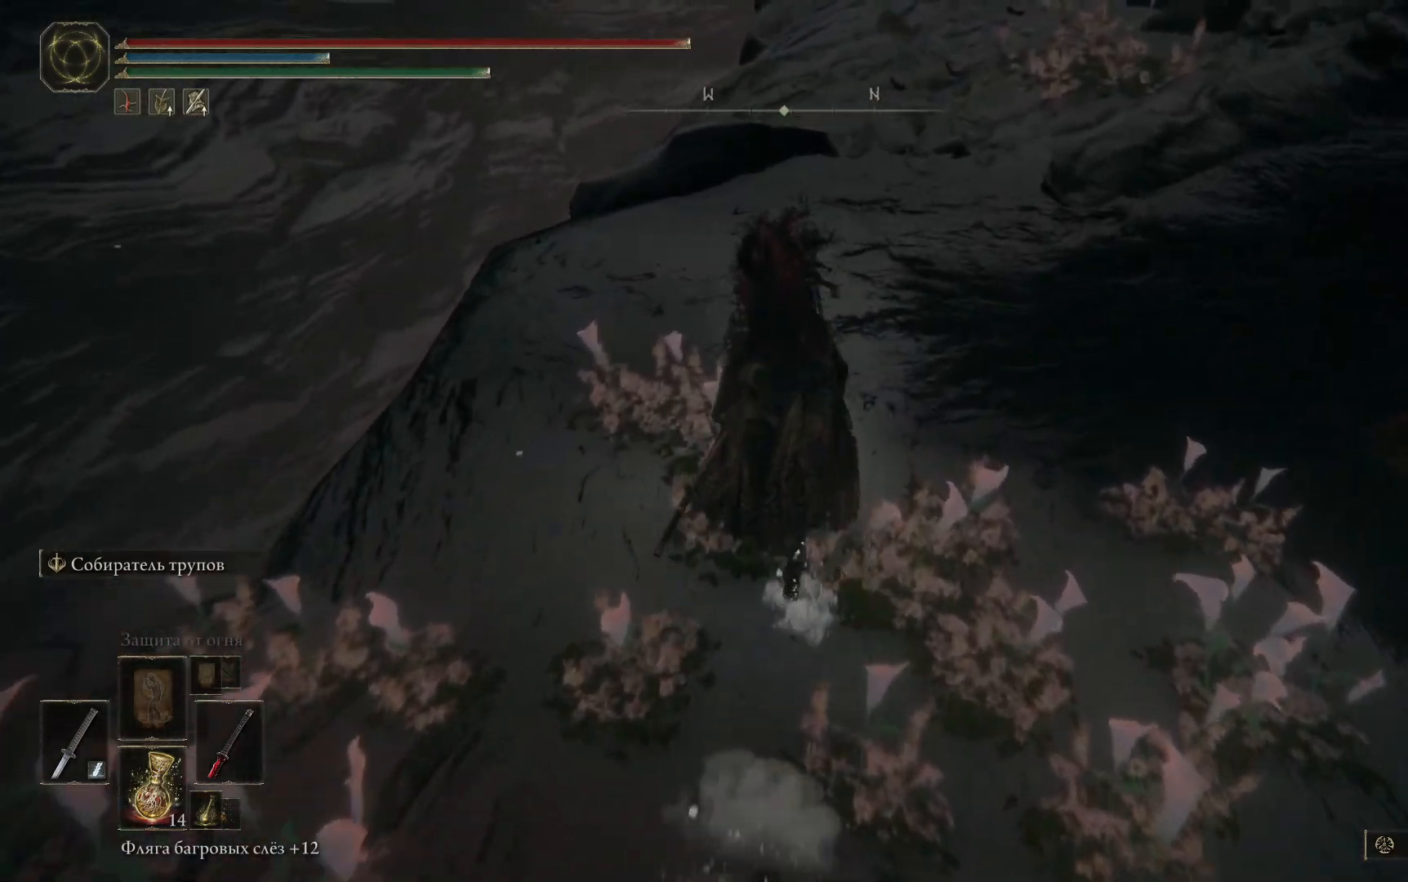
{"buttons": [], "left_stick": "up", "right_stick": "down-right", "events": [[251, "right_stick", "down-right"]]}
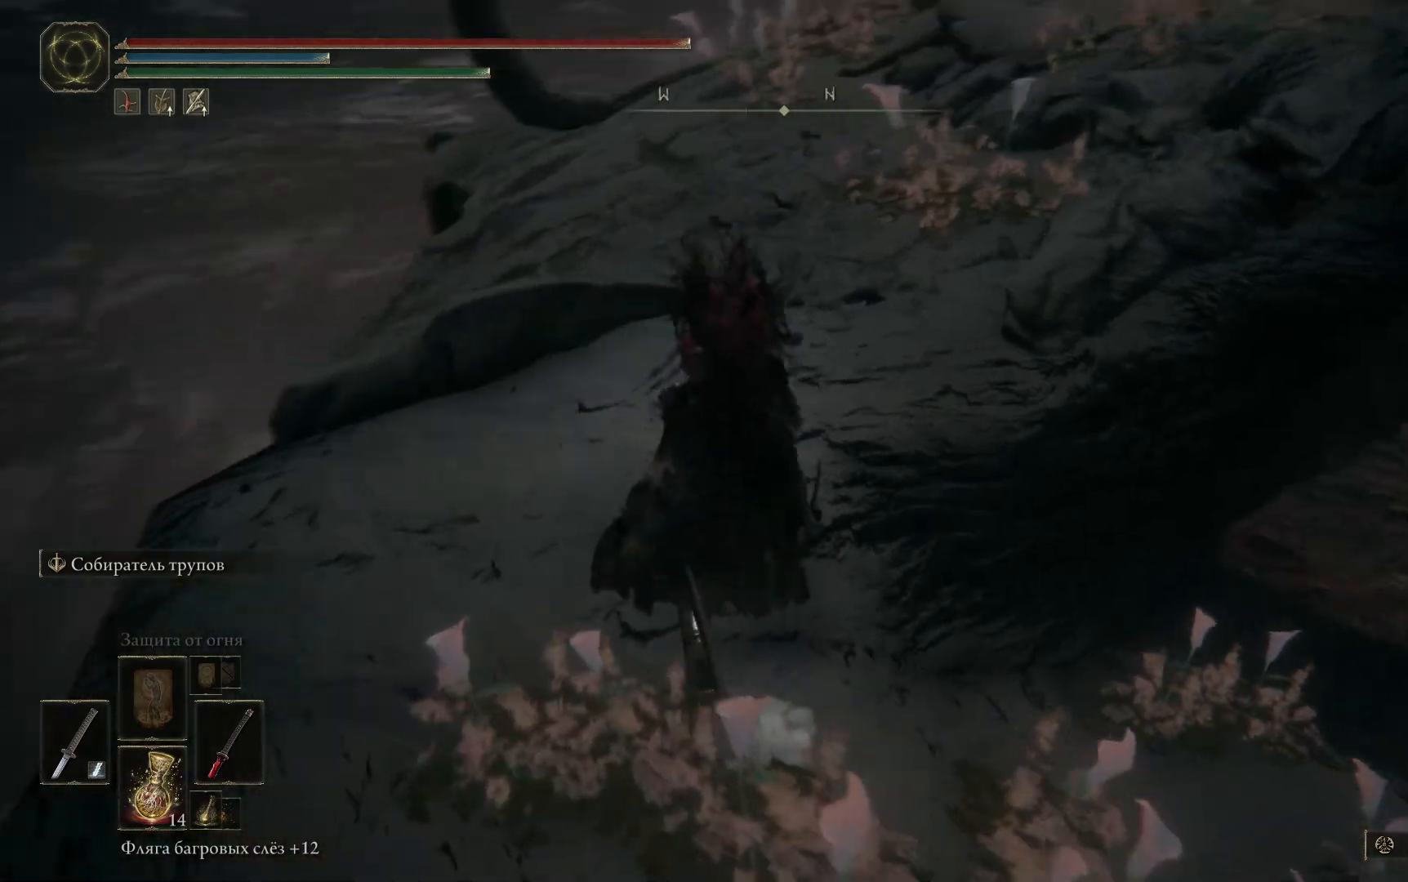
{"buttons": ["A"], "left_stick": "up-left", "right_stick": "center", "events": [[300, "right_stick", "center"], [400, "left_stick", "up-left"], [484, "A", "down"]]}
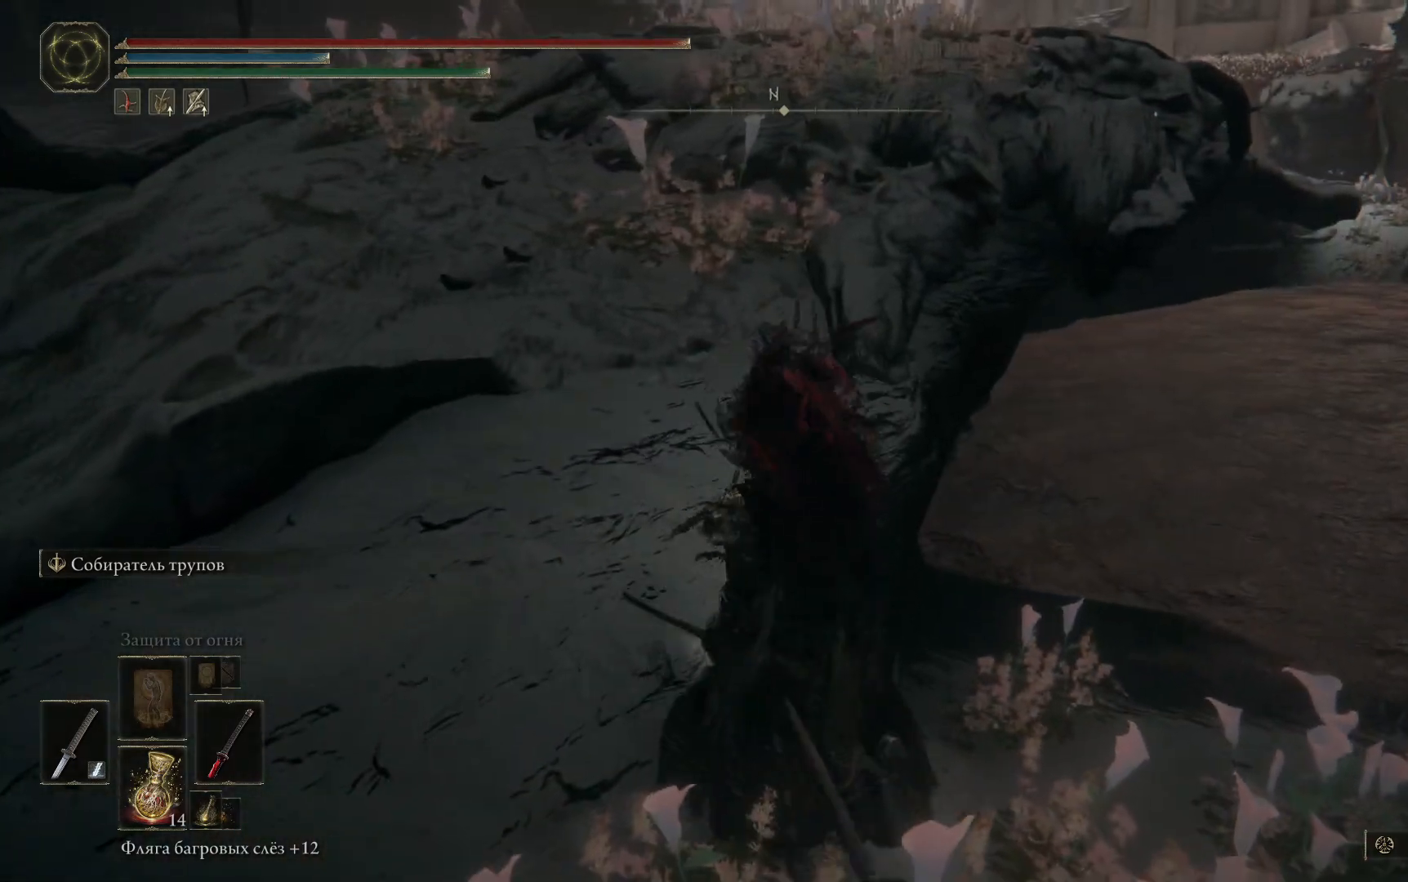
{"buttons": [], "left_stick": "up-left", "right_stick": "center", "events": [[100, "A", "up"], [167, "A", "down"], [301, "A", "up"]]}
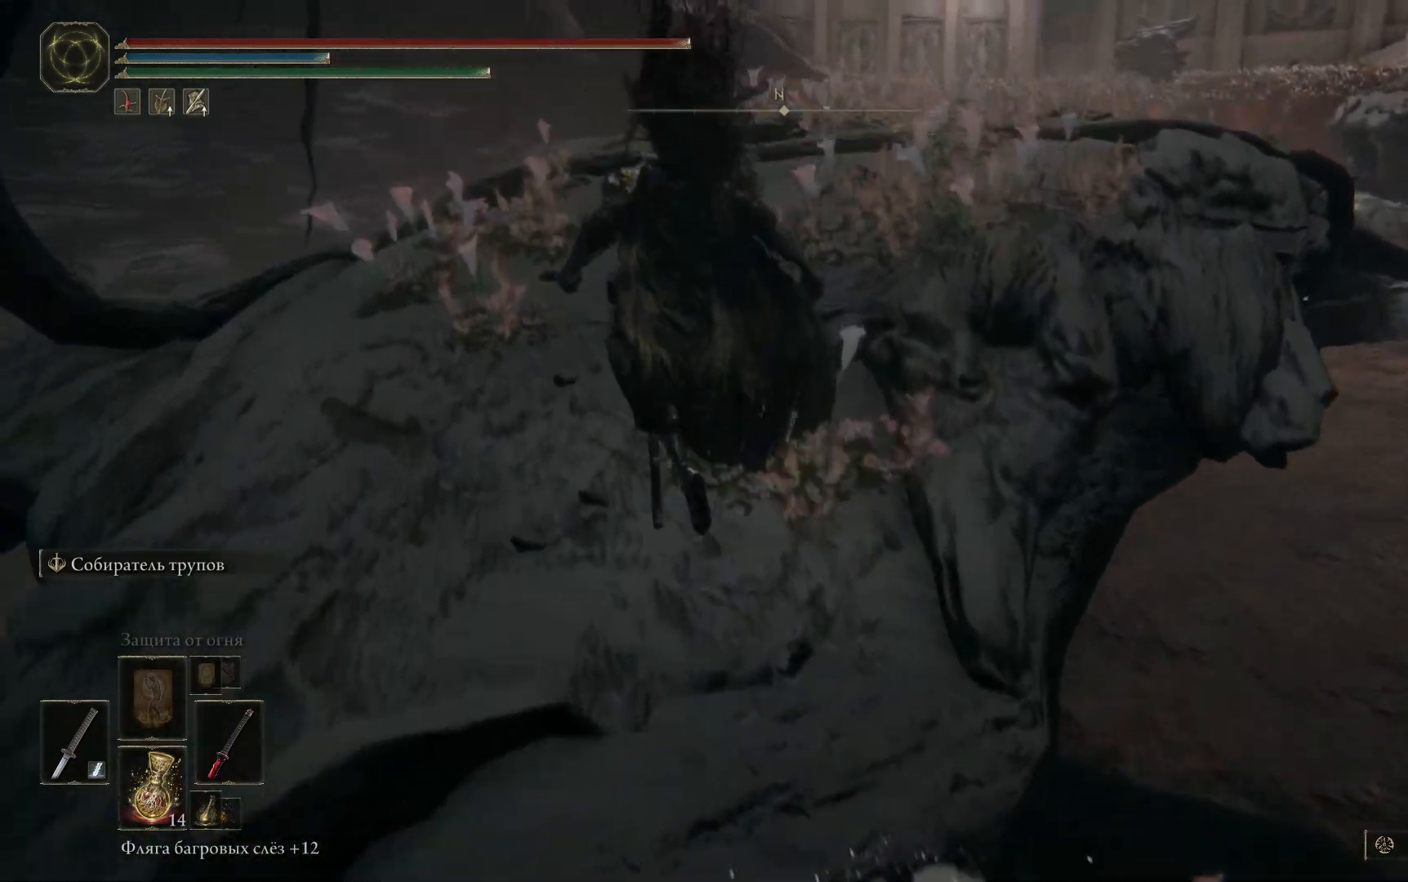
{"buttons": [], "left_stick": "up-left", "right_stick": "down-right", "events": [[50, "right_stick", "down-right"]]}
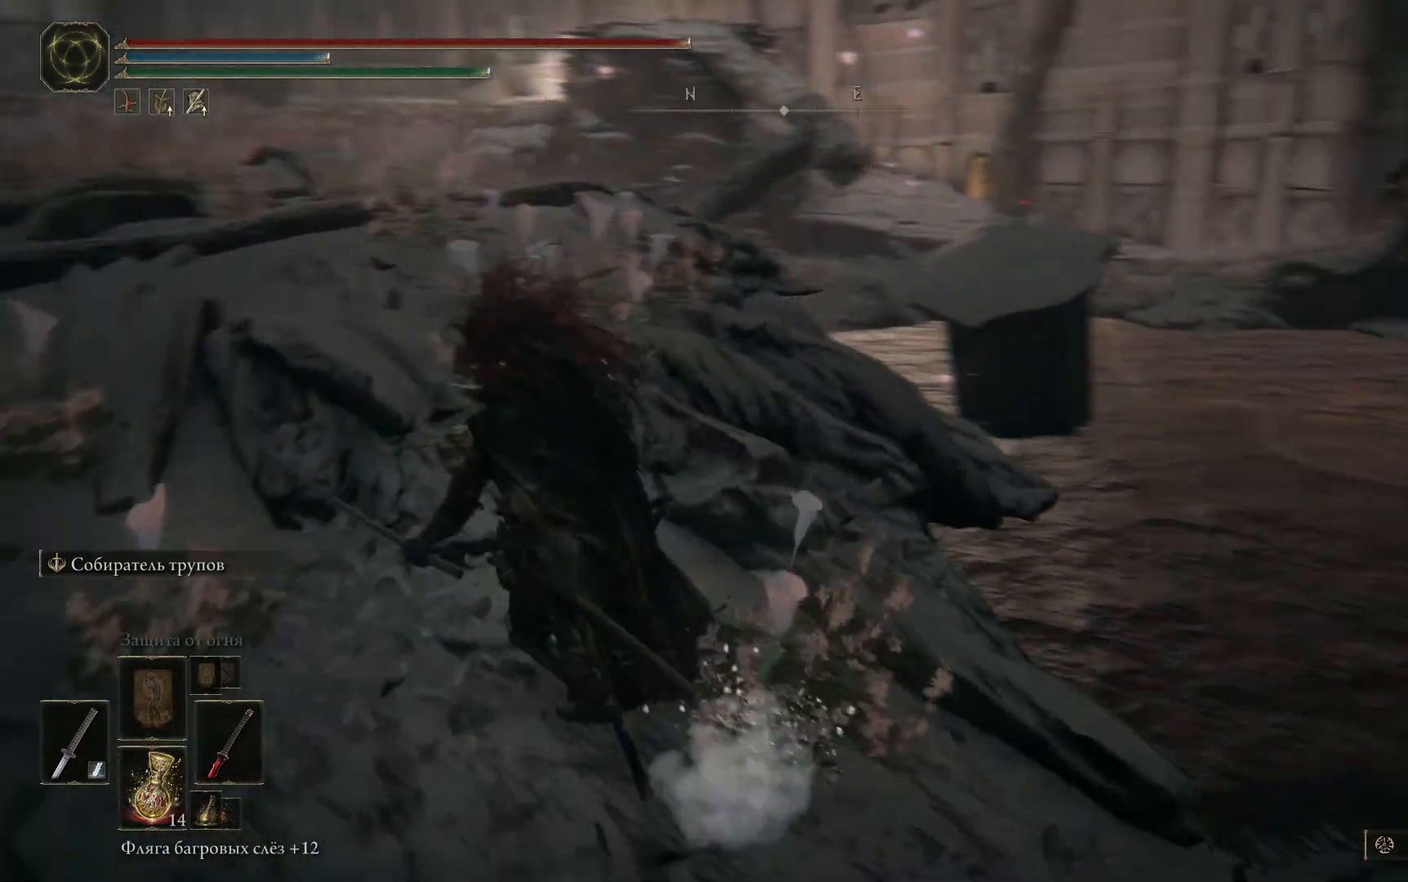
{"buttons": [], "left_stick": "up-left", "right_stick": "down-right", "events": []}
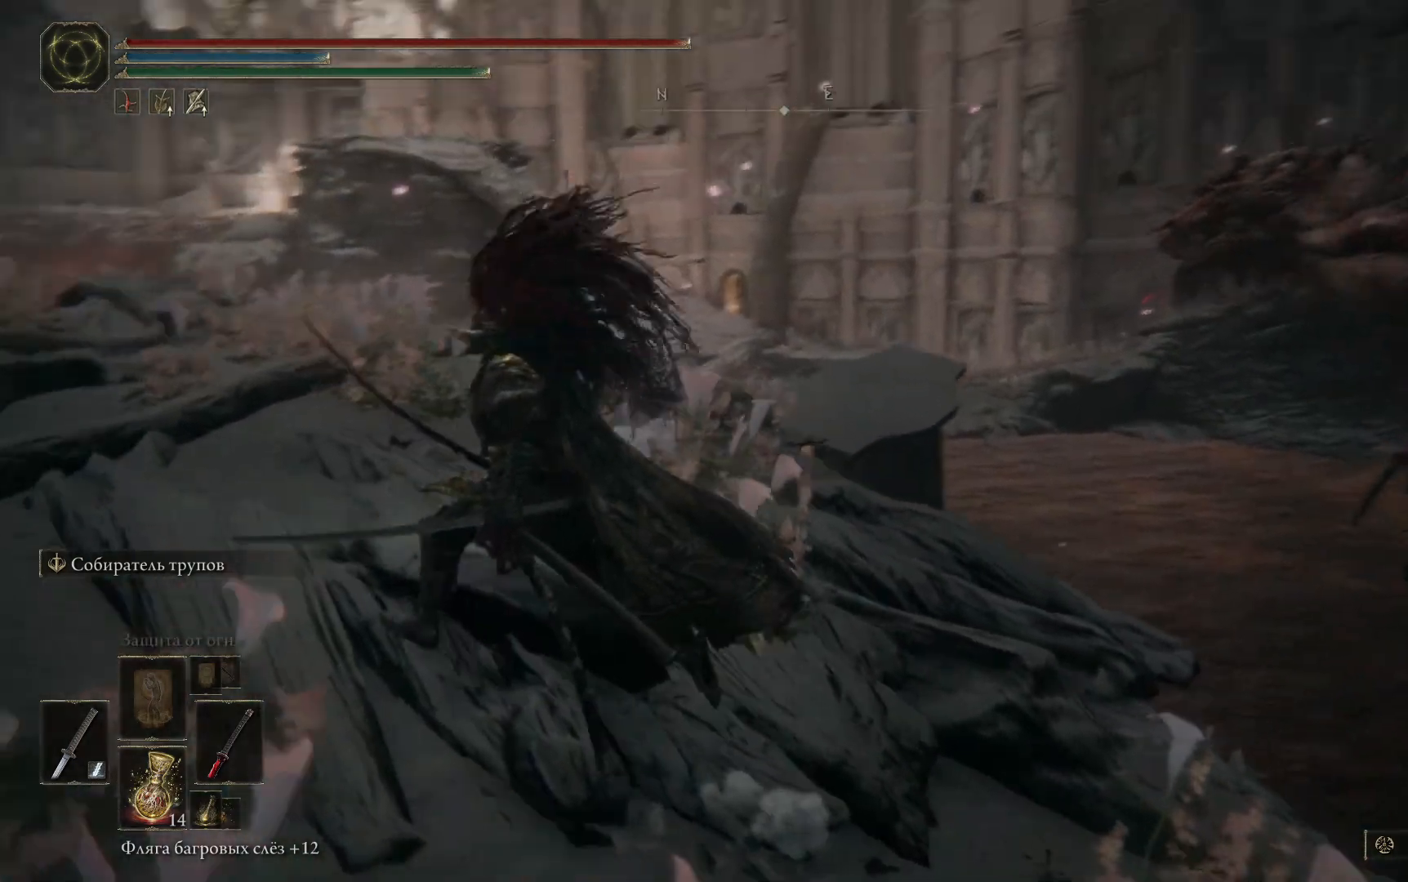
{"buttons": [], "left_stick": "up-left", "right_stick": "down-right", "events": []}
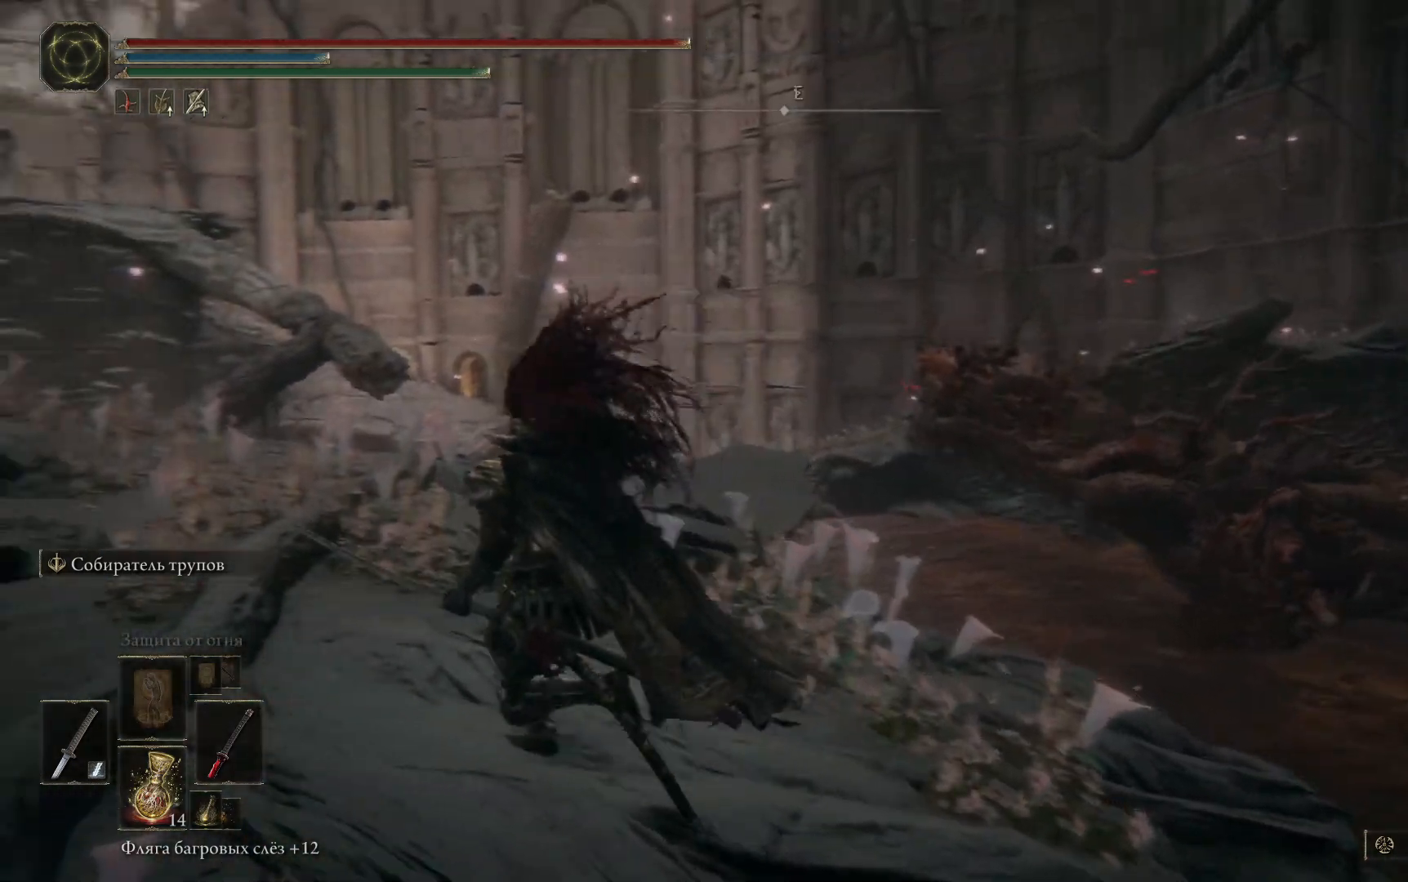
{"buttons": ["B"], "left_stick": "up-left", "right_stick": "center", "events": [[50, "right_stick", "center"], [217, "B", "down"]]}
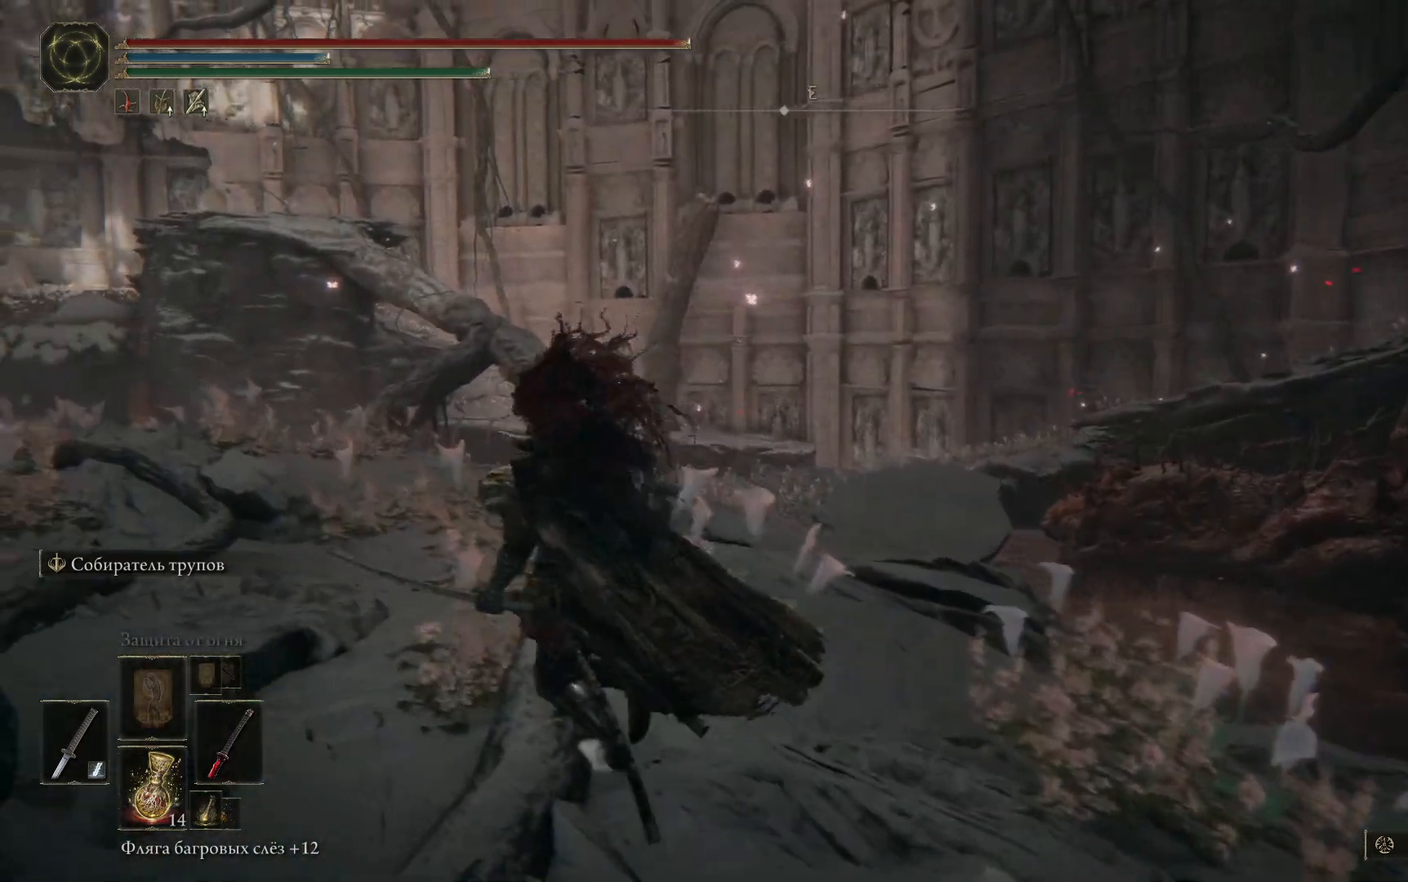
{"buttons": ["B"], "left_stick": "up-left", "right_stick": "center", "events": []}
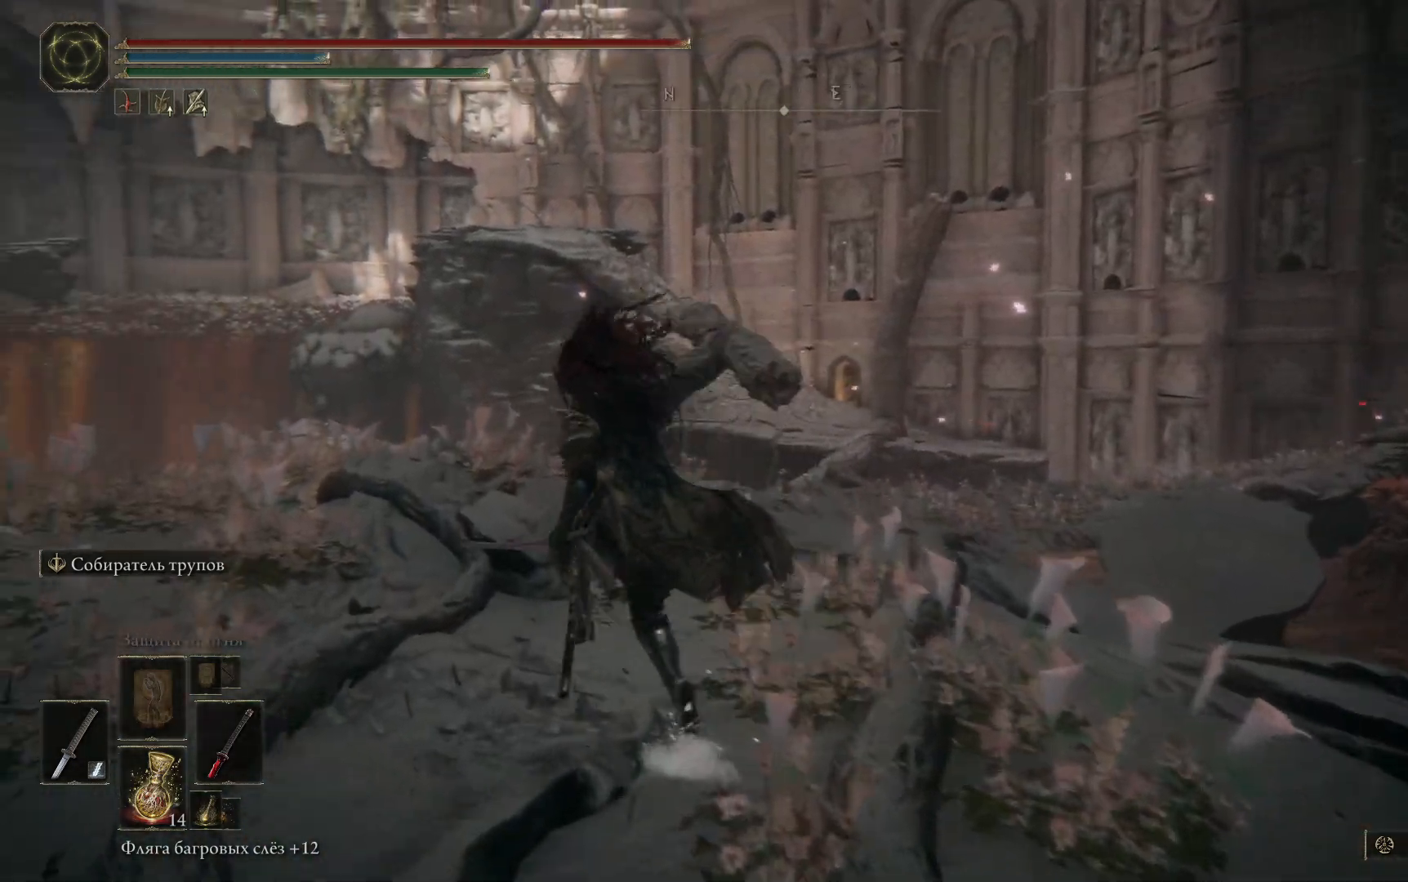
{"buttons": [], "left_stick": "up-left", "right_stick": "center", "events": [[501, "B", "up"]]}
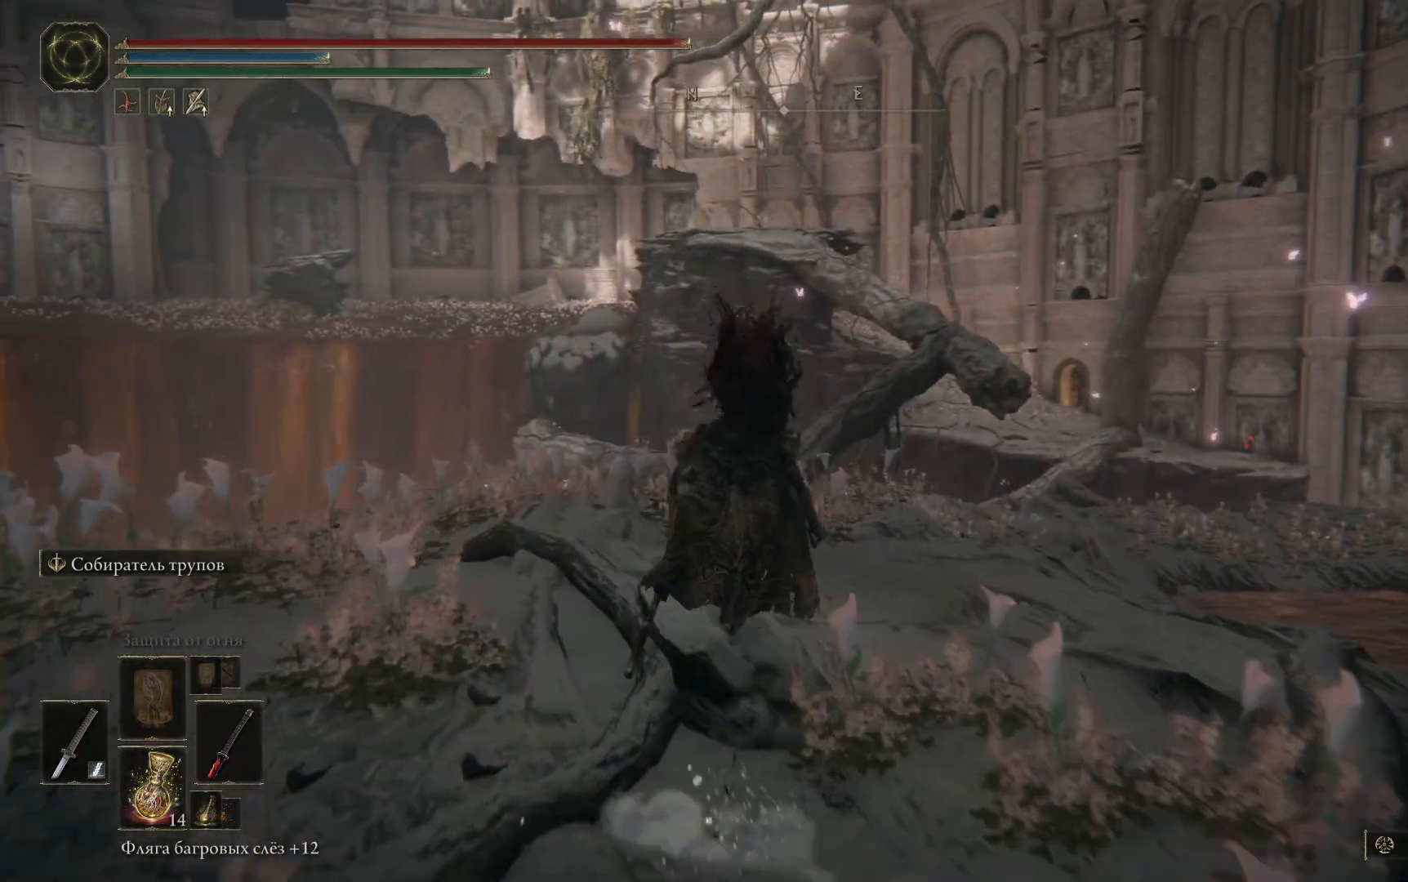
{"buttons": [], "left_stick": "up-left", "right_stick": "down", "events": [[250, "right_stick", "down"]]}
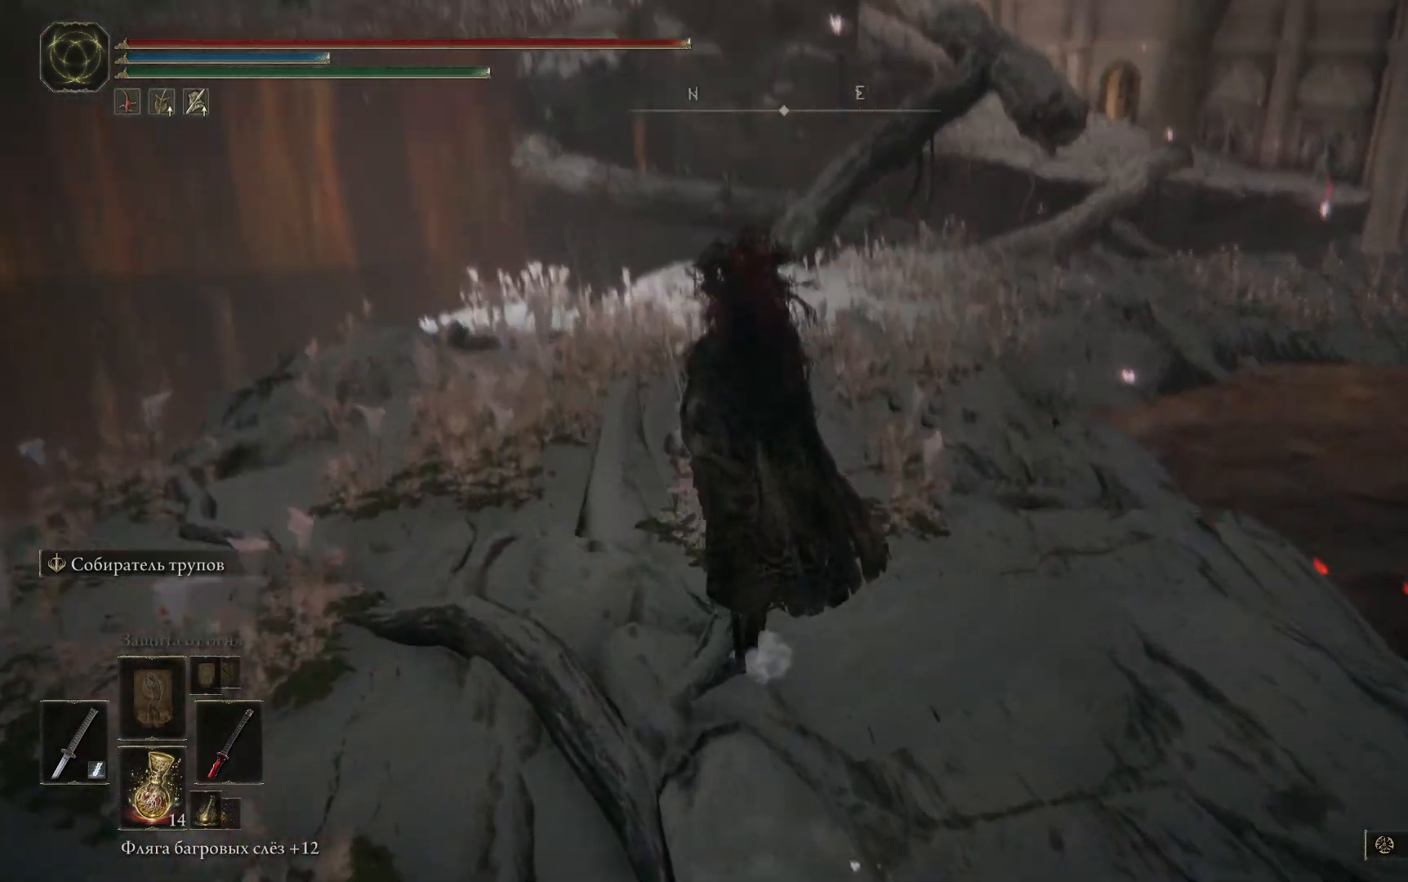
{"buttons": ["B"], "left_stick": "up-left", "right_stick": "center", "events": [[200, "right_stick", "center"], [351, "B", "down"]]}
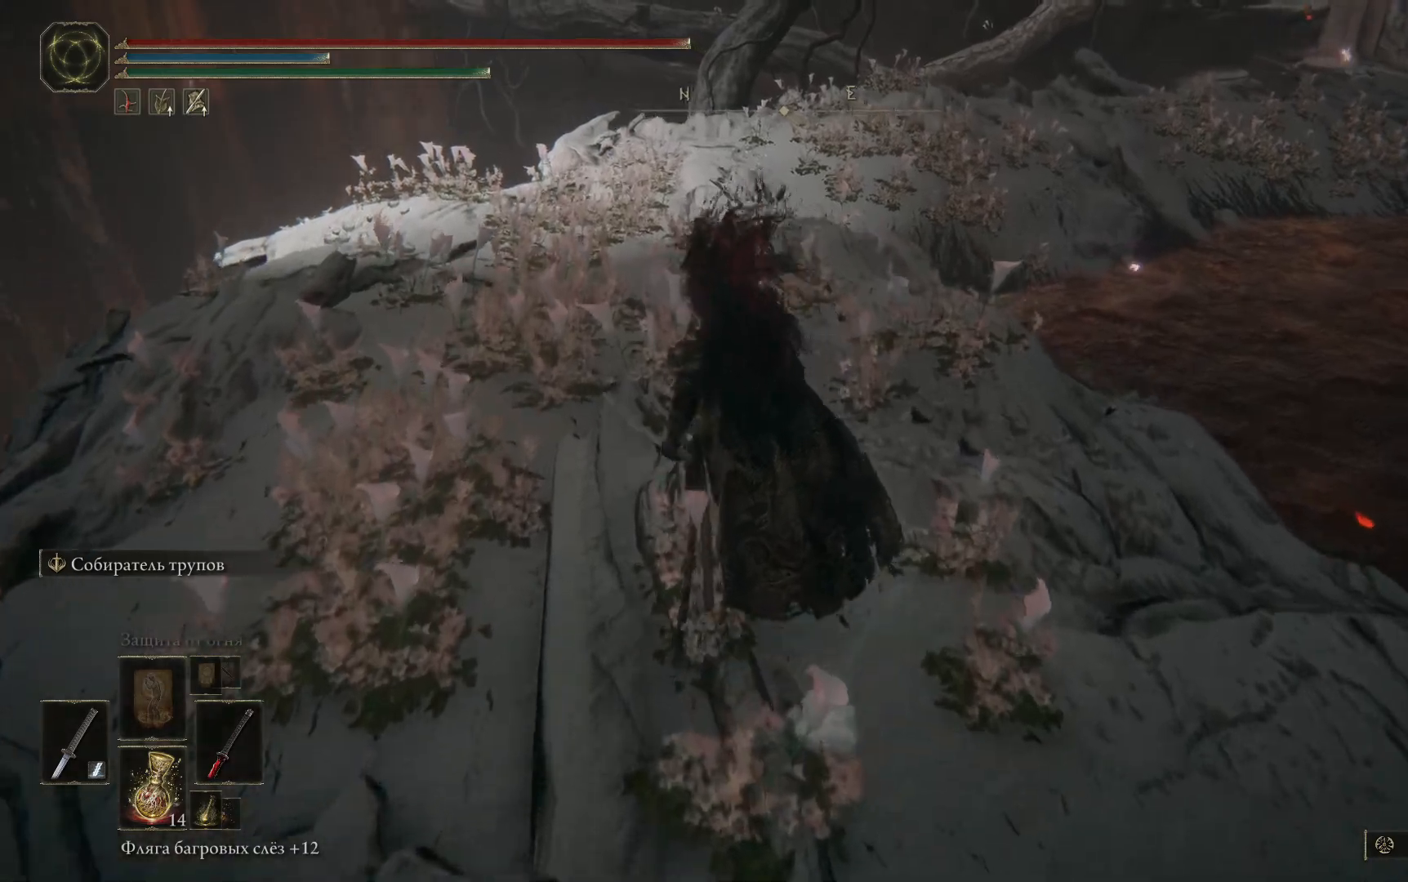
{"buttons": ["B"], "left_stick": "up-left", "right_stick": "center", "events": []}
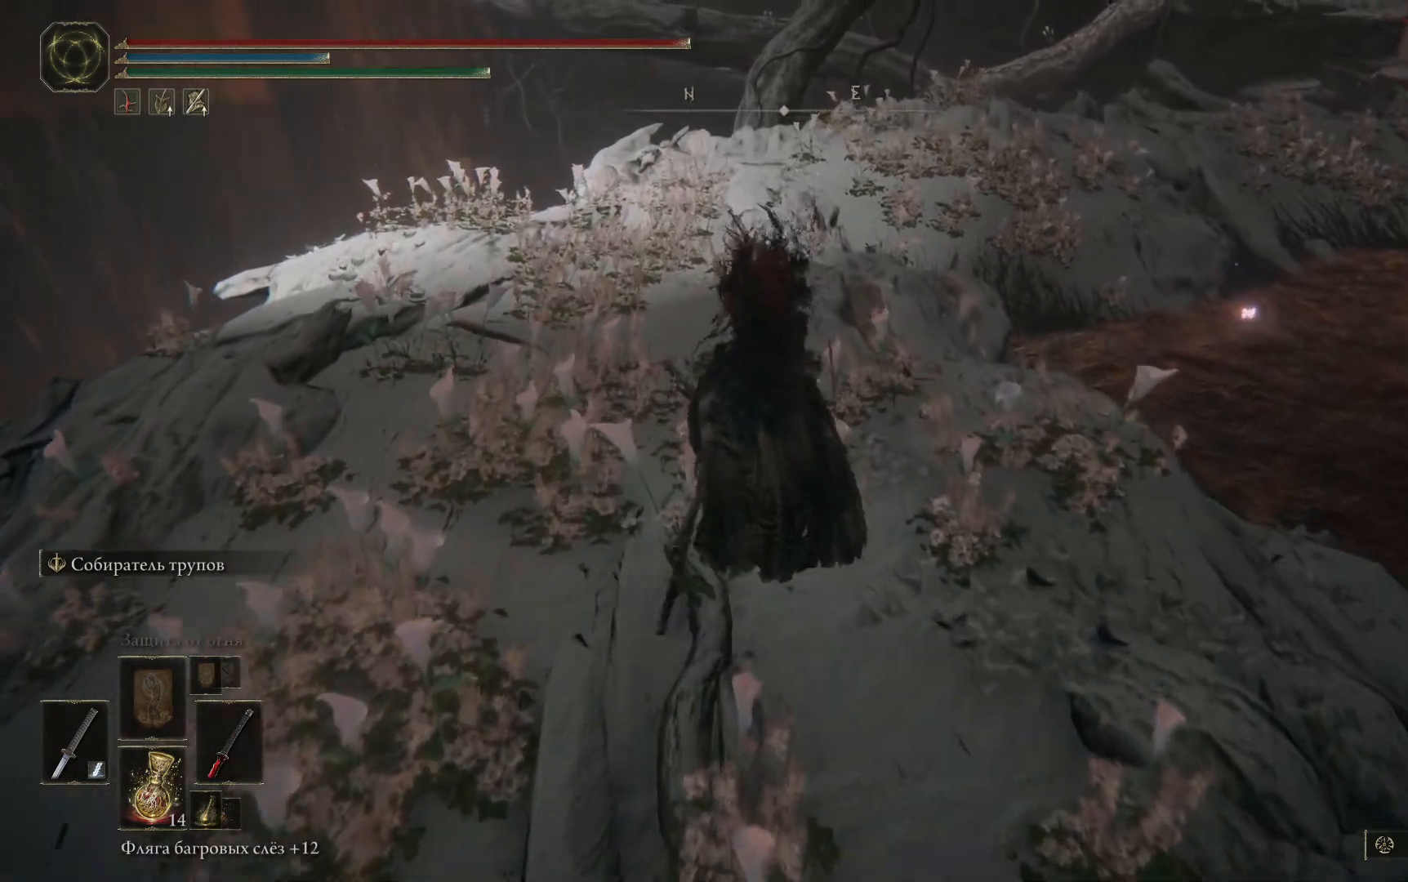
{"buttons": ["B"], "left_stick": "up-left", "right_stick": "center", "events": []}
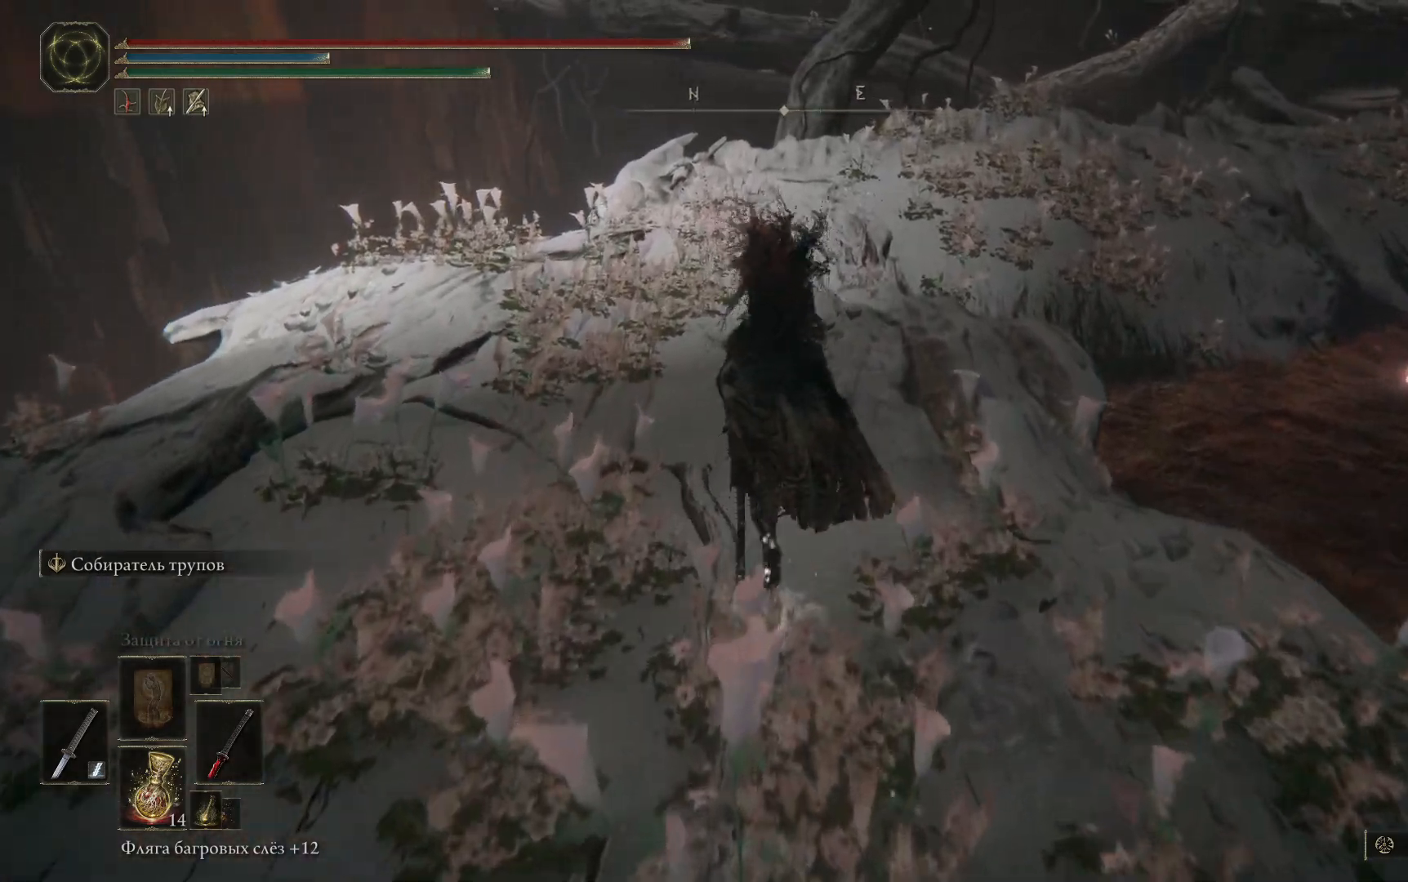
{"buttons": [], "left_stick": "up-left", "right_stick": "center", "events": [[484, "B", "up"]]}
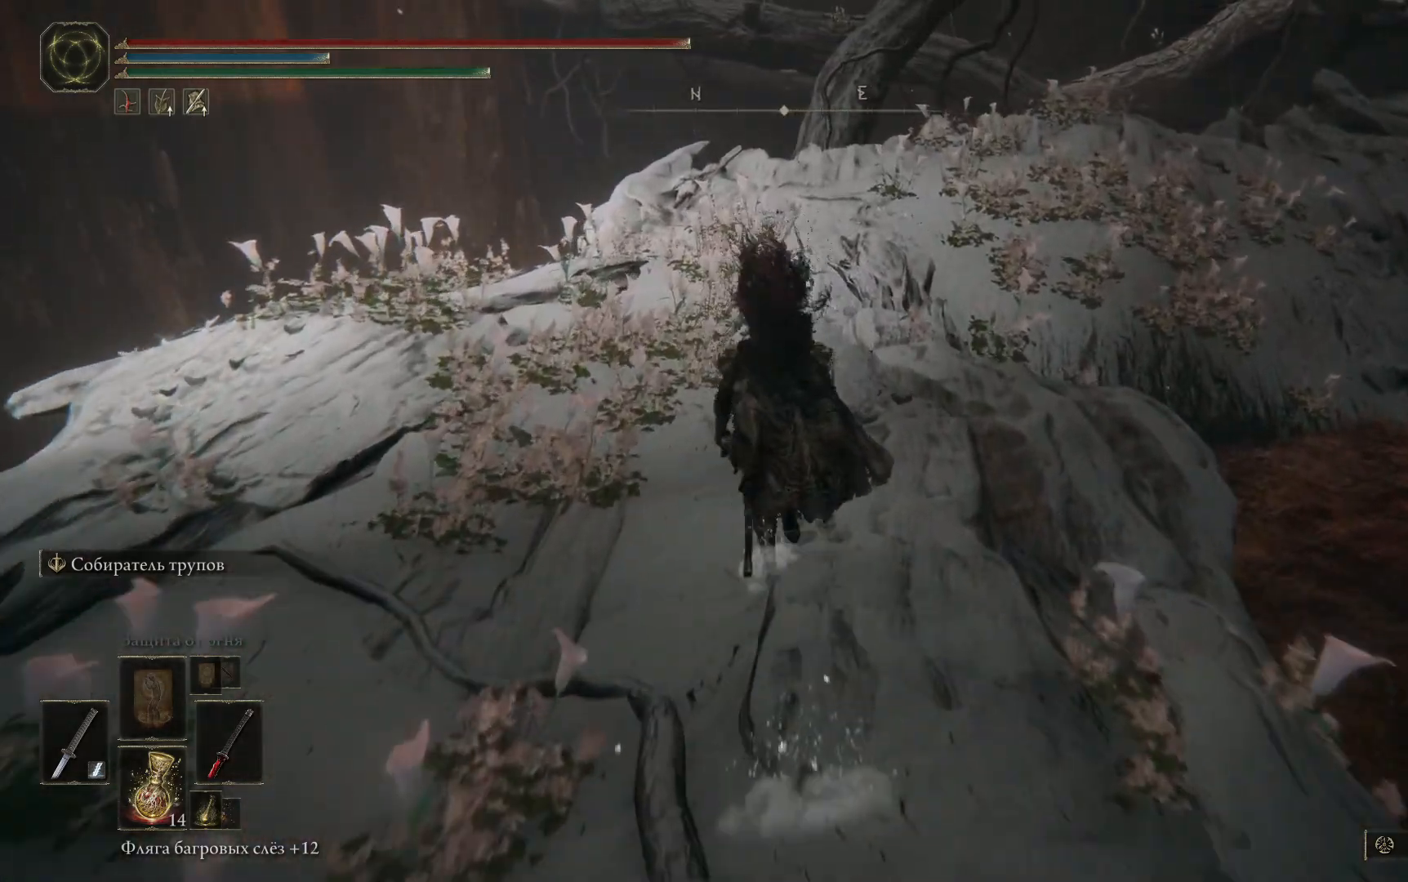
{"buttons": [], "left_stick": "up-left", "right_stick": "right", "events": [[334, "right_stick", "right"]]}
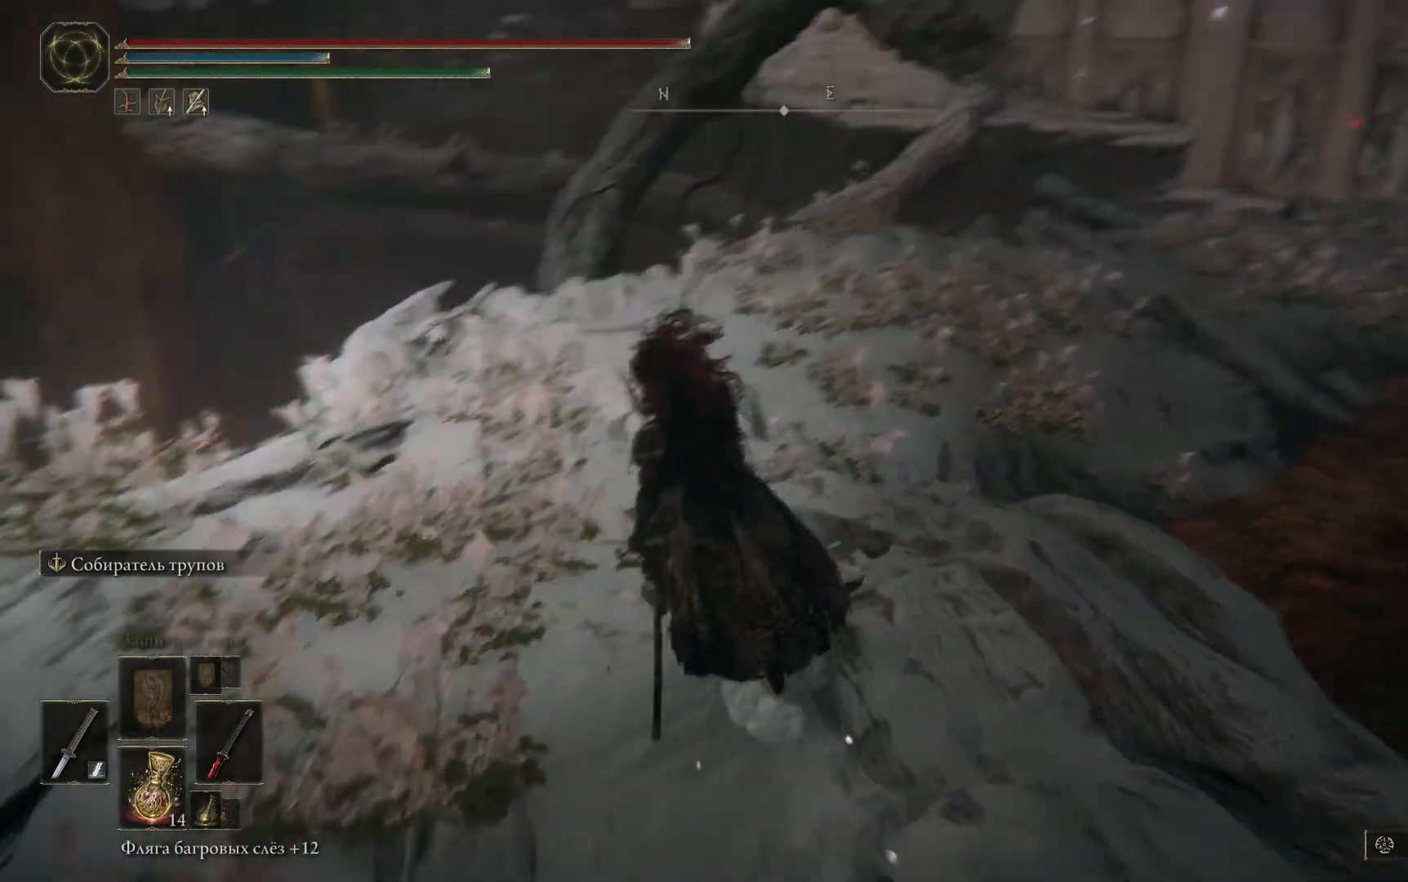
{"buttons": [], "left_stick": "up-left", "right_stick": "right", "events": []}
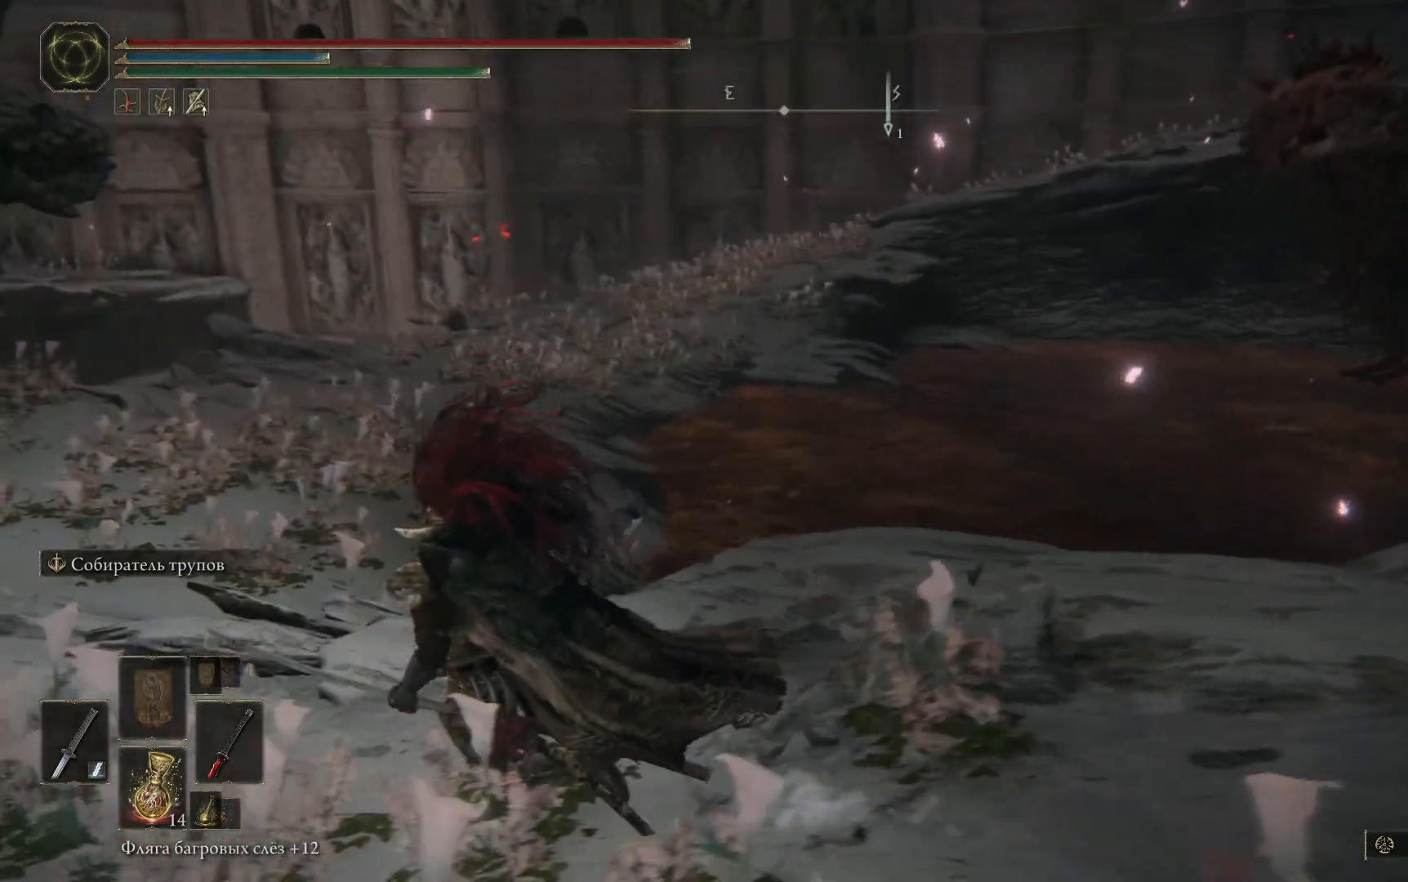
{"buttons": [], "left_stick": "up-left", "right_stick": "right", "events": []}
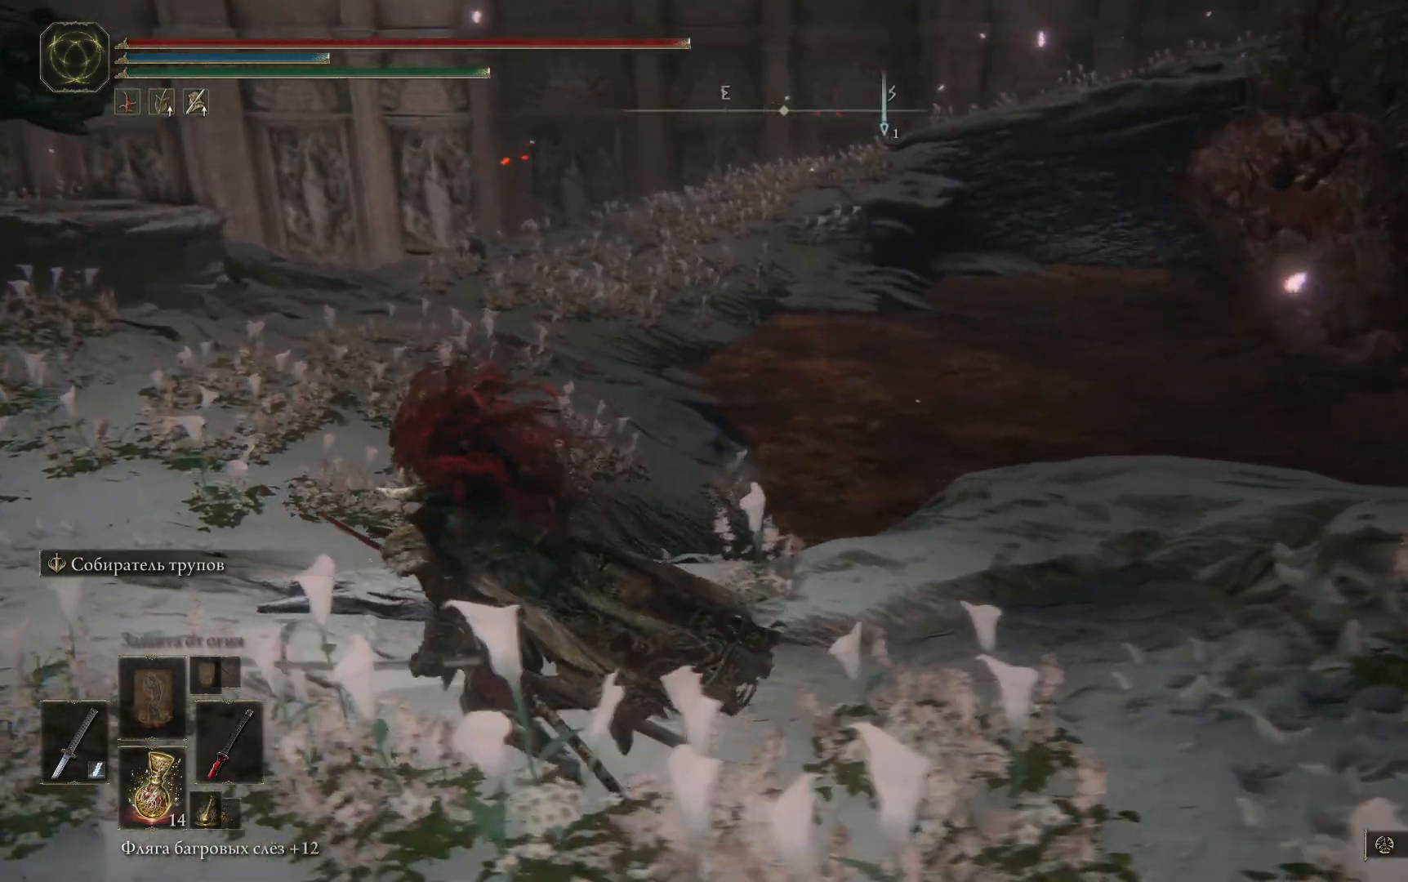
{"buttons": ["B"], "left_stick": "up-left", "right_stick": "center", "events": [[150, "right_stick", "center"], [350, "B", "down"]]}
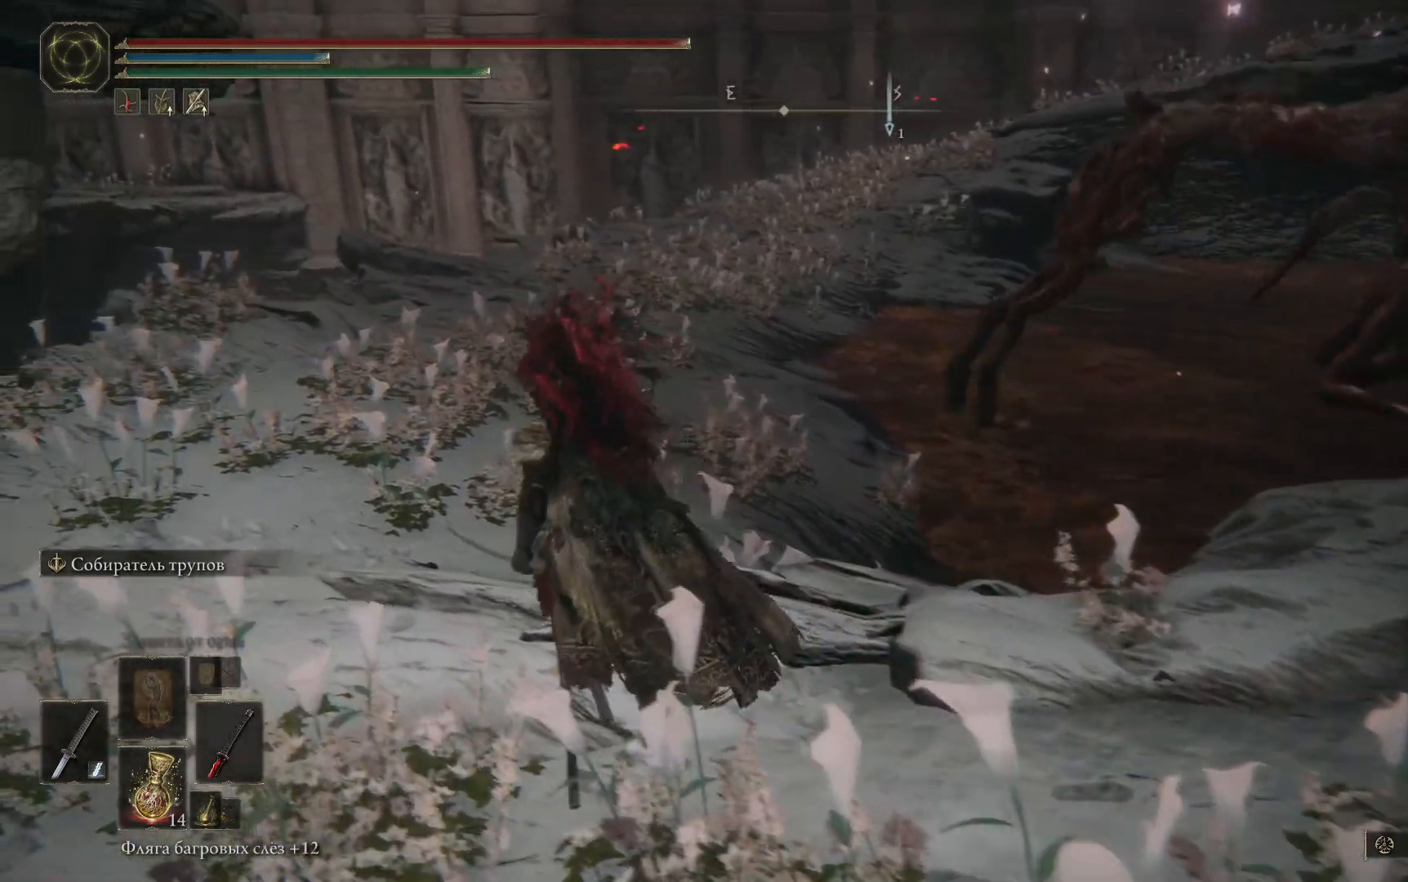
{"buttons": ["B"], "left_stick": "up-left", "right_stick": "center", "events": []}
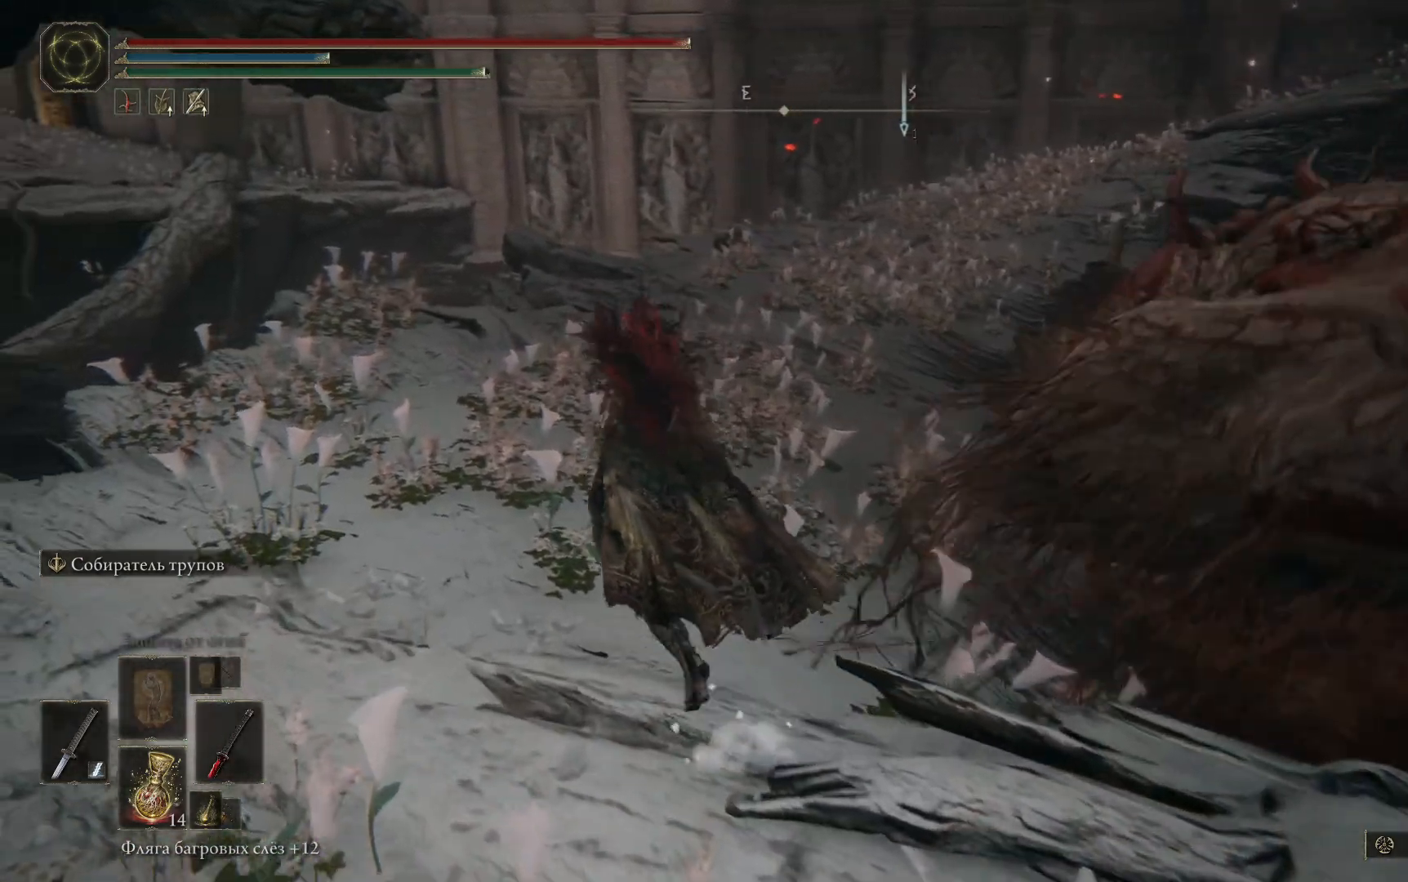
{"buttons": ["B"], "left_stick": "up", "right_stick": "center", "events": [[100, "left_stick", "up"]]}
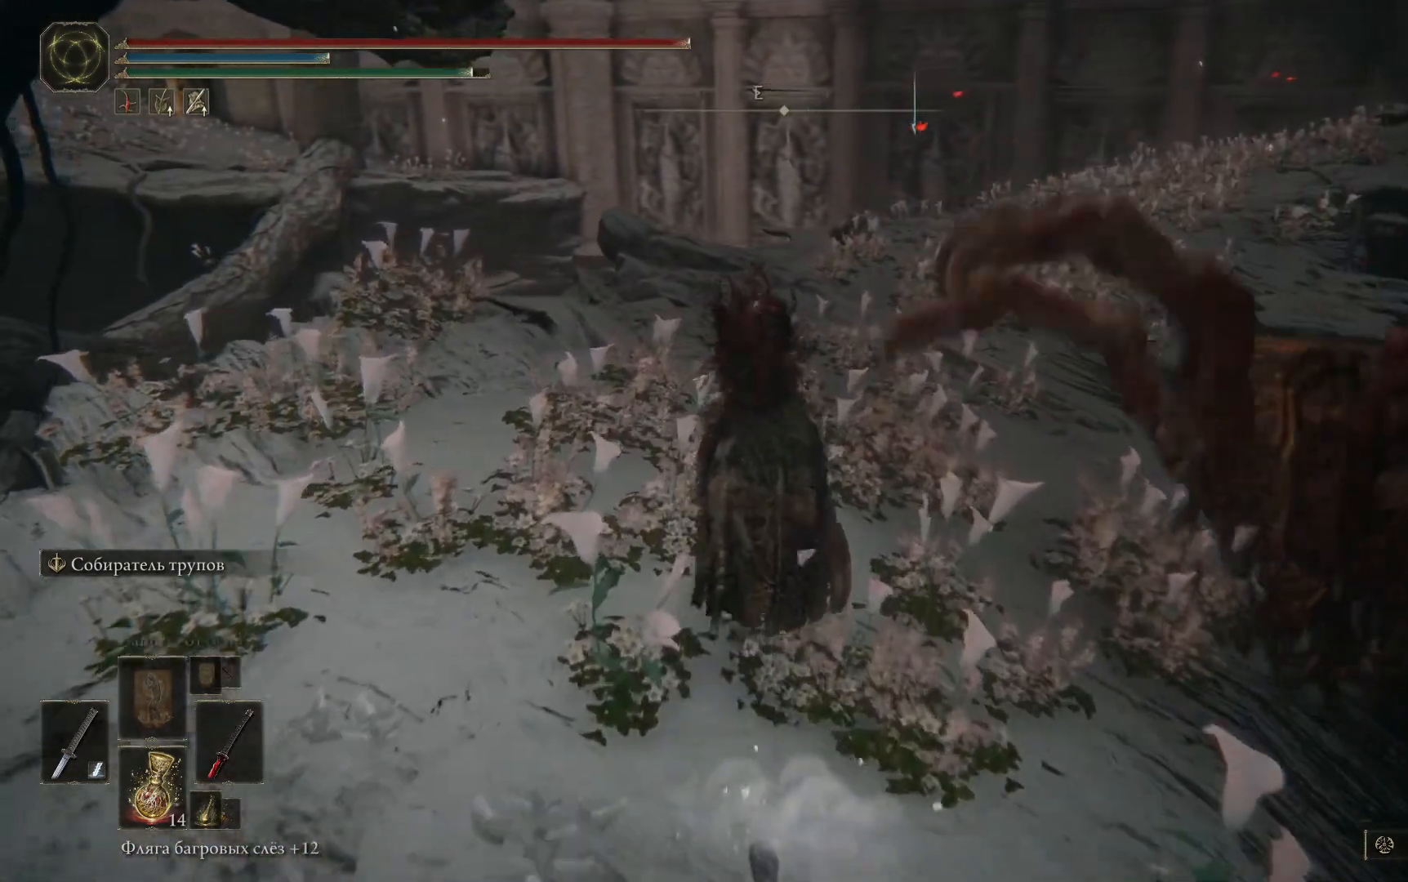
{"buttons": [], "left_stick": "up", "right_stick": "center", "events": [[16, "B", "up"], [100, "B", "down"], [166, "B", "up"], [266, "B", "down"], [333, "B", "up"], [383, "B", "down"], [483, "B", "up"]]}
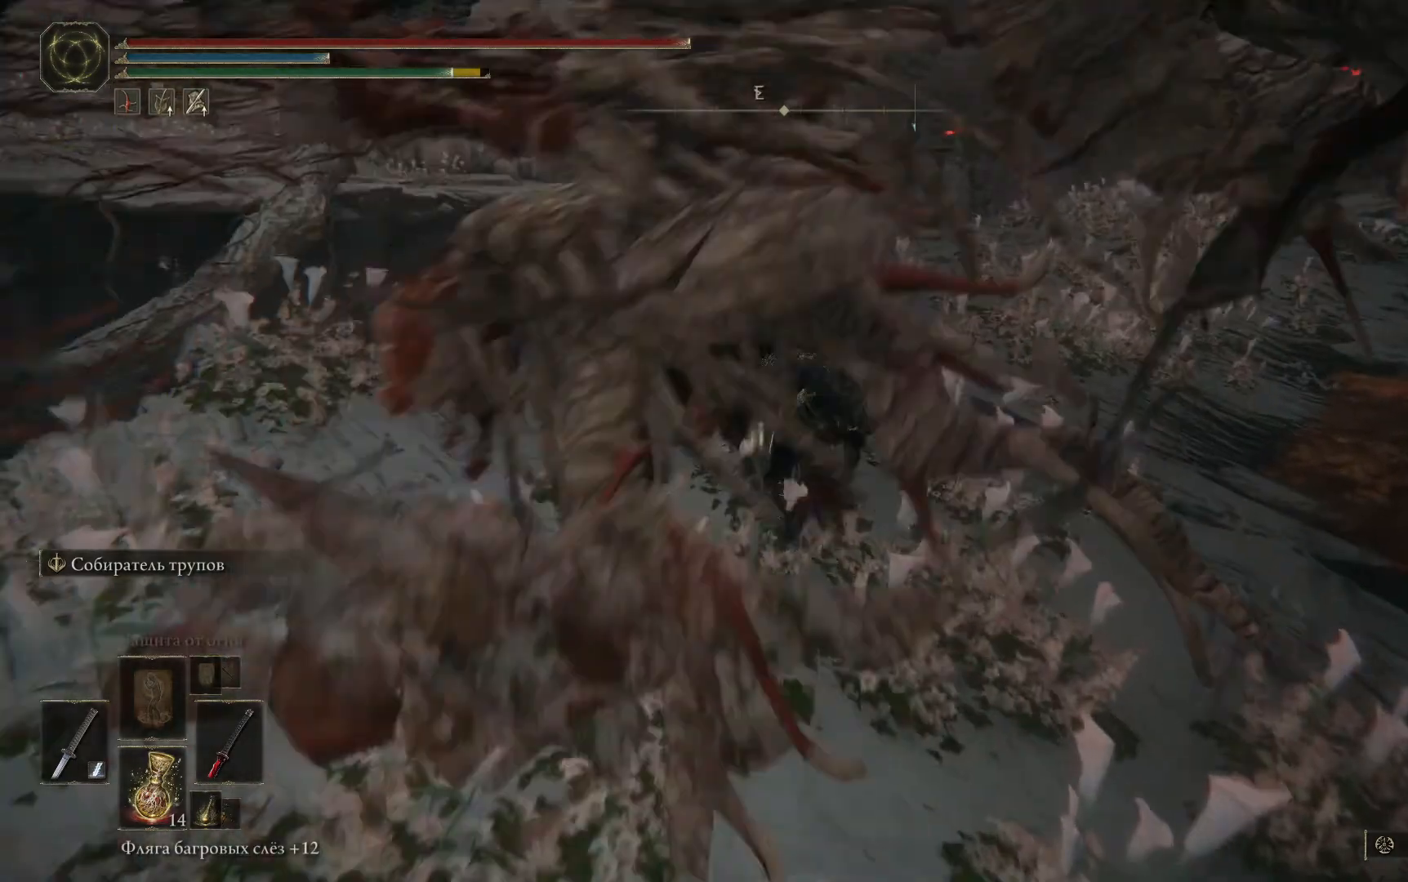
{"buttons": ["B"], "left_stick": "up", "right_stick": "center", "events": [[50, "B", "down"], [150, "B", "up"], [317, "B", "down"], [400, "B", "up"], [484, "B", "down"]]}
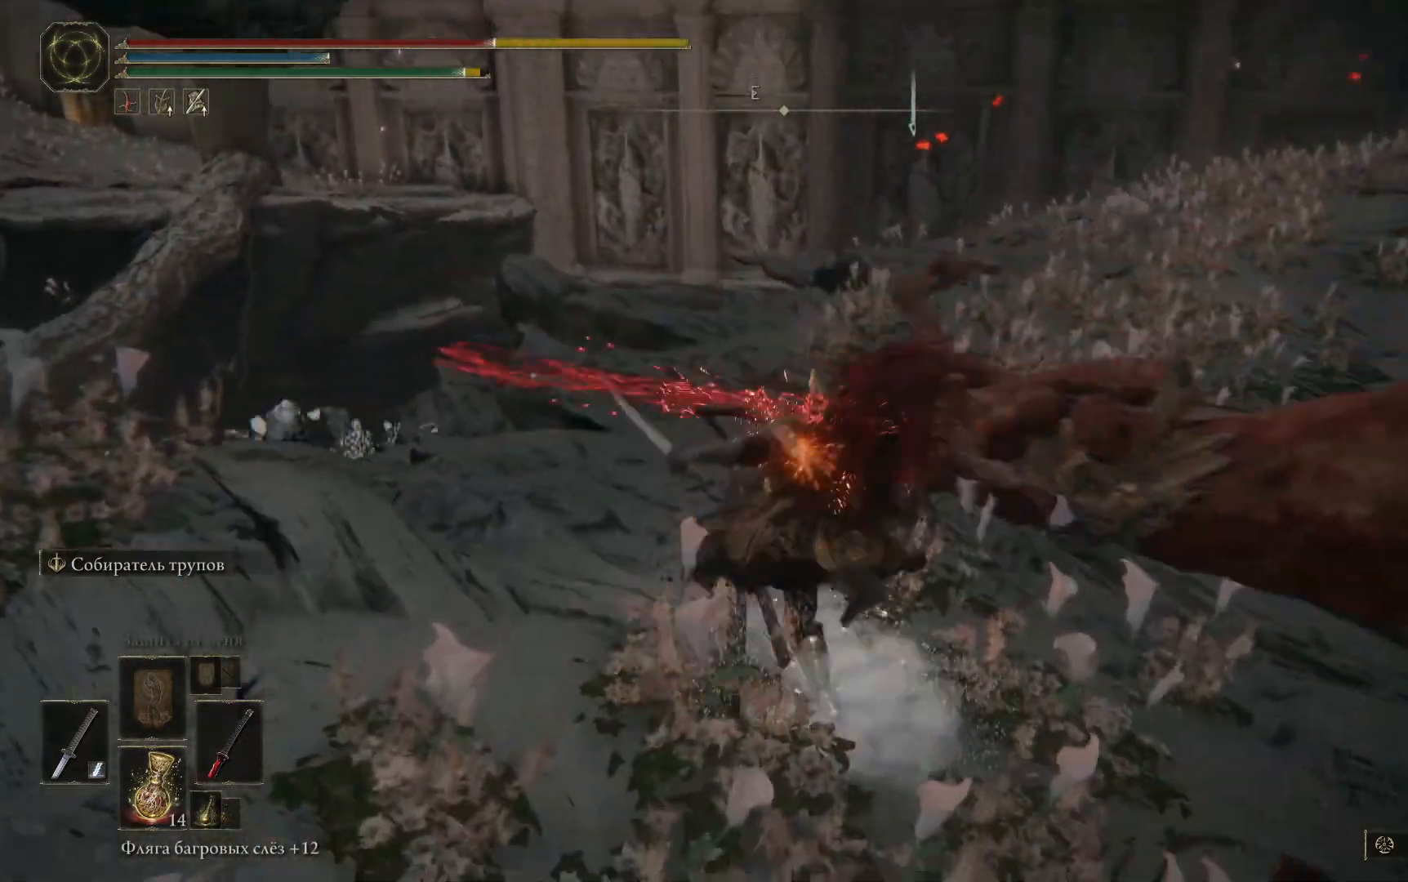
{"buttons": [], "left_stick": "up-right", "right_stick": "center", "events": [[66, "B", "up"], [100, "B", "down"], [216, "B", "up"], [367, "B", "down"], [433, "B", "up"], [500, "left_stick", "up-right"]]}